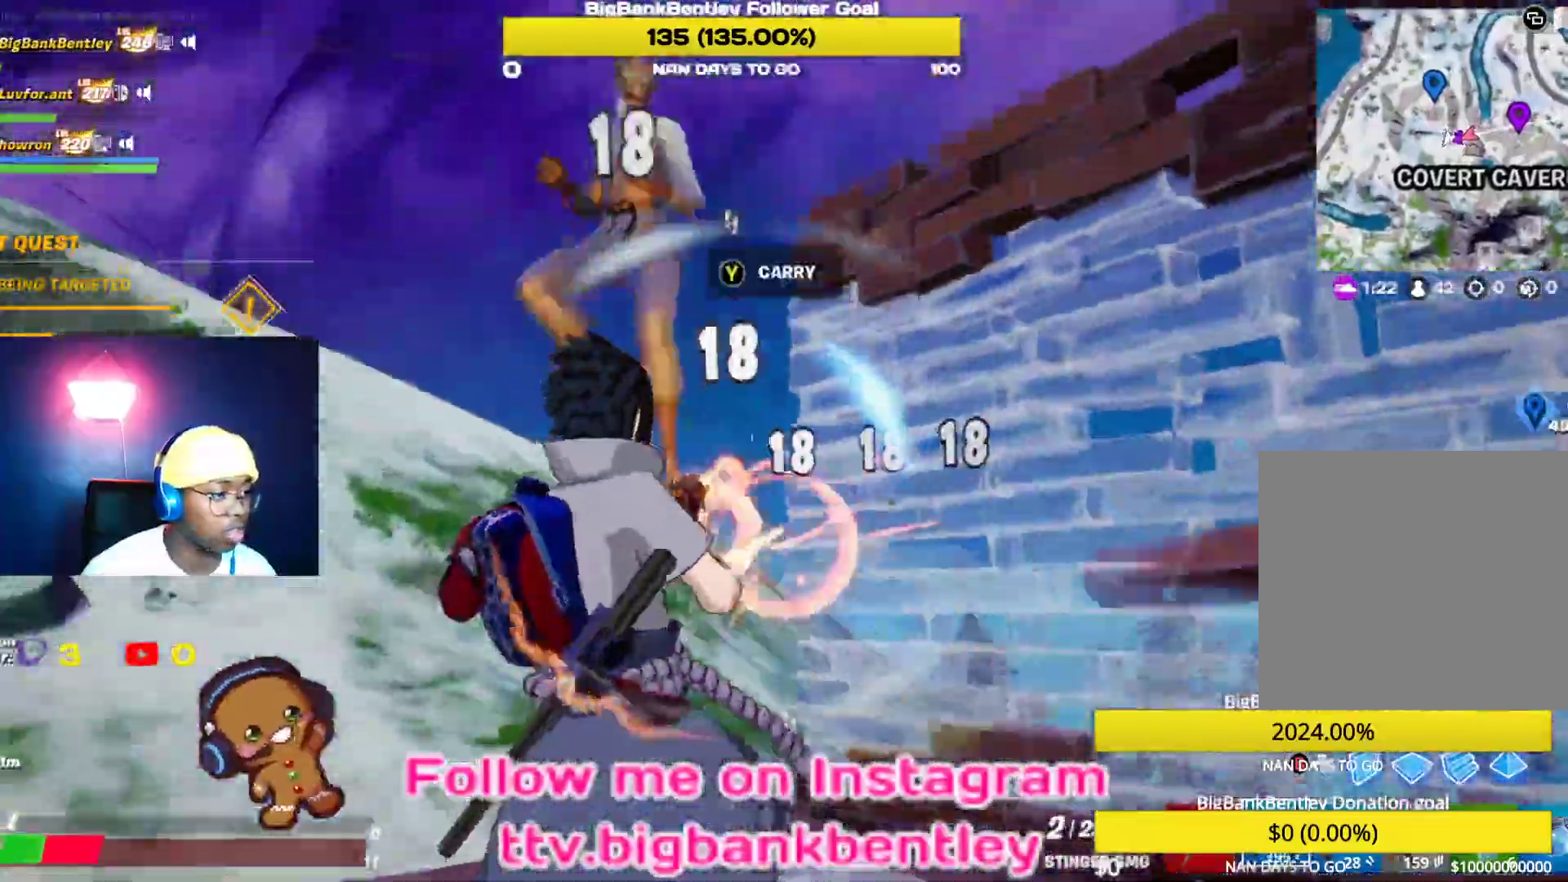
Gameplay with a controller (Xbox layout); each line is a JSON object with the inputs held at the frame after it. "events" lists button and stick changes between this image and that frame as [ms after this image, input, new state], when the widget could be followed in between.
{"buttons": [], "left_stick": "up-right", "right_stick": "down", "events": [[33, "right_stick", "left"], [217, "left_stick", "up-left"], [233, "right_stick", "up"], [333, "right_stick", "right"], [450, "R2", "up"], [450, "left_stick", "up-right"], [450, "right_stick", "down"]]}
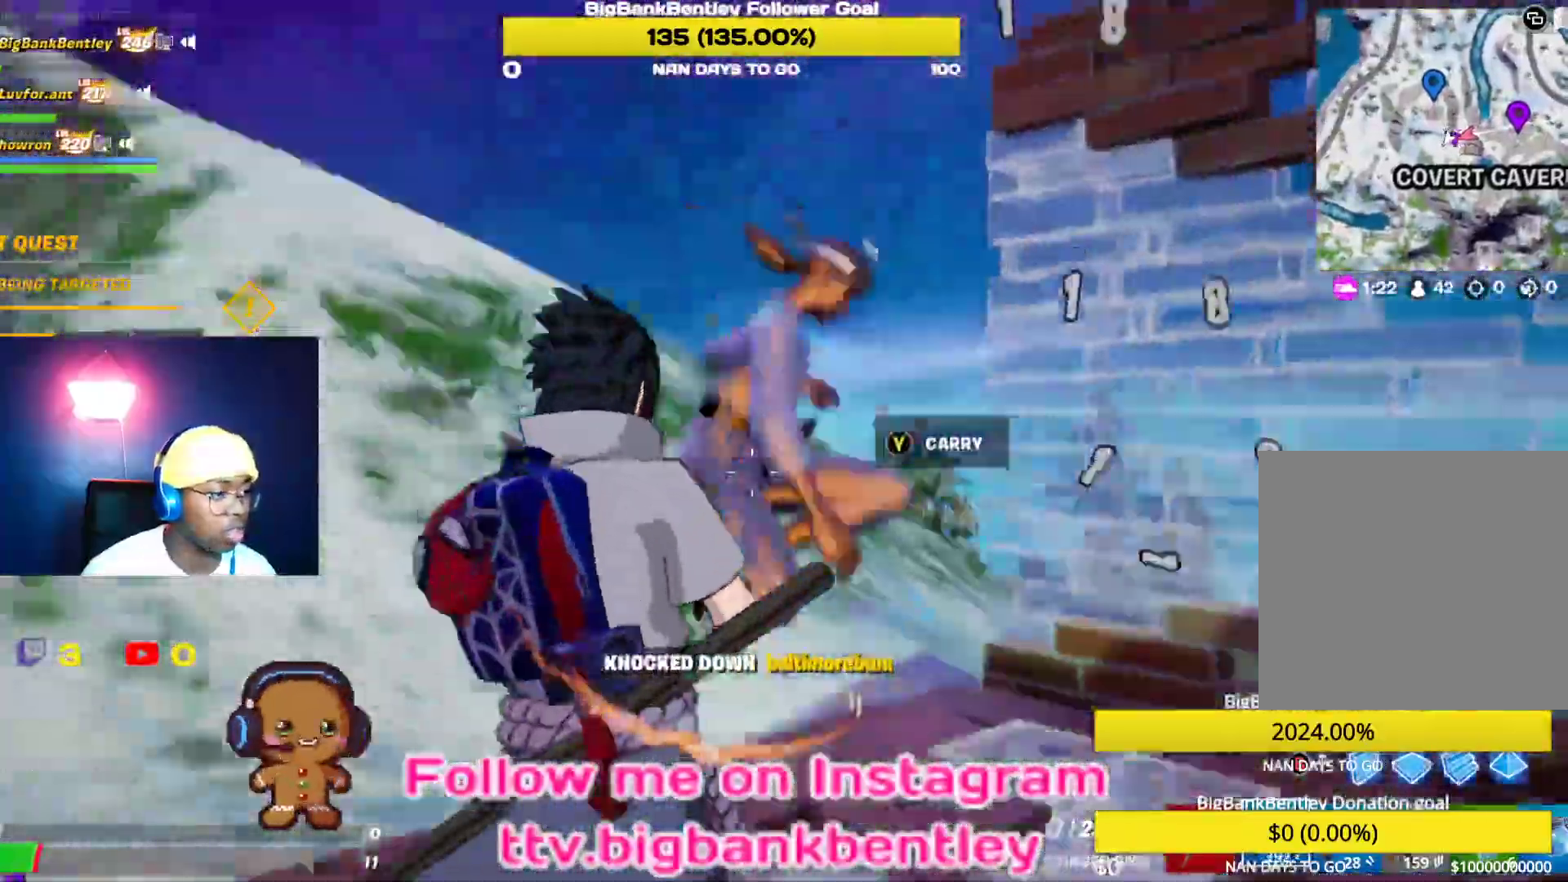
{"buttons": [], "left_stick": "right", "right_stick": "left", "events": [[33, "right_stick", "down-right"], [217, "right_stick", "center"], [267, "left_stick", "right"], [267, "right_stick", "left"]]}
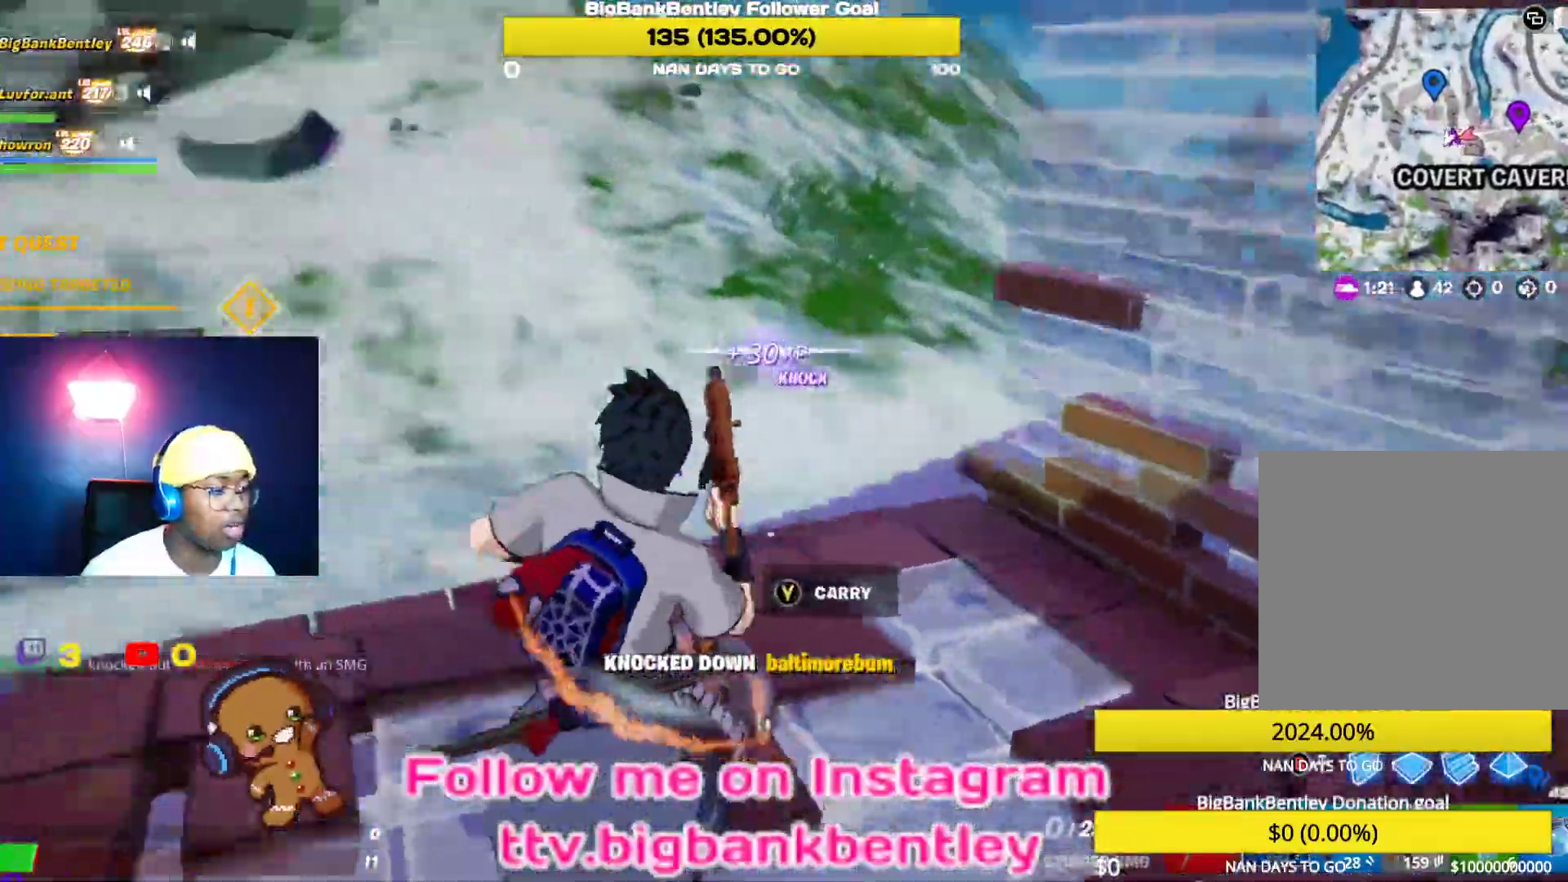
{"buttons": [], "left_stick": "down-right", "right_stick": "left", "events": [[250, "left_stick", "down-right"]]}
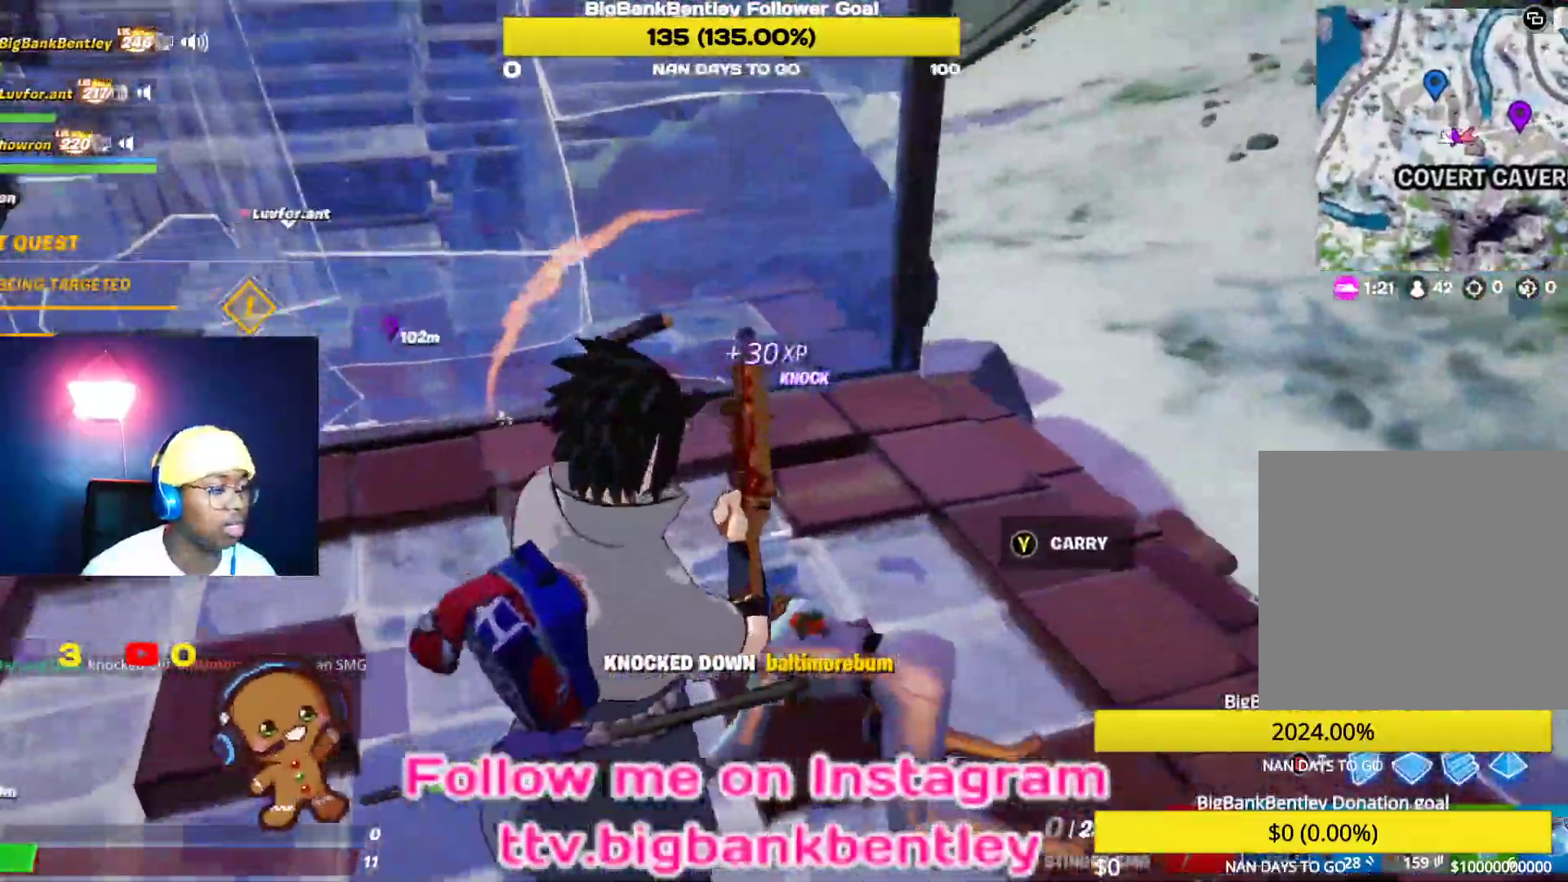
{"buttons": [], "left_stick": "down-left", "right_stick": "center", "events": [[183, "right_stick", "up-left"], [317, "left_stick", "down"], [417, "right_stick", "center"], [483, "left_stick", "down-left"]]}
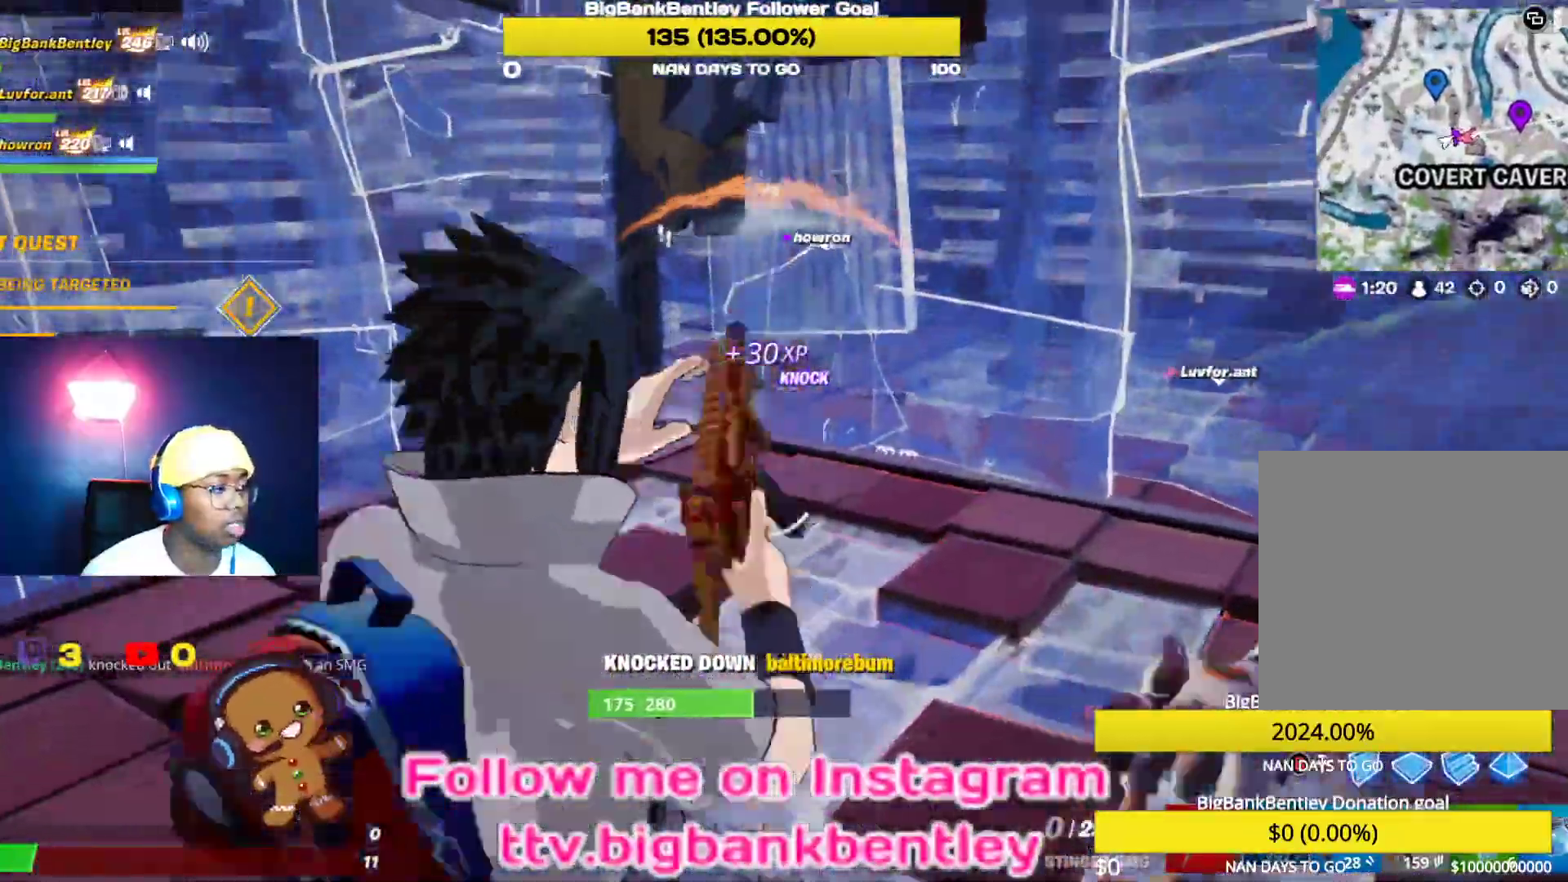
{"buttons": [], "left_stick": "up-right", "right_stick": "up-left", "events": [[33, "right_stick", "right"], [83, "right_stick", "down-right"], [217, "left_stick", "down-right"], [300, "left_stick", "up-right"], [400, "right_stick", "center"], [500, "right_stick", "up-left"]]}
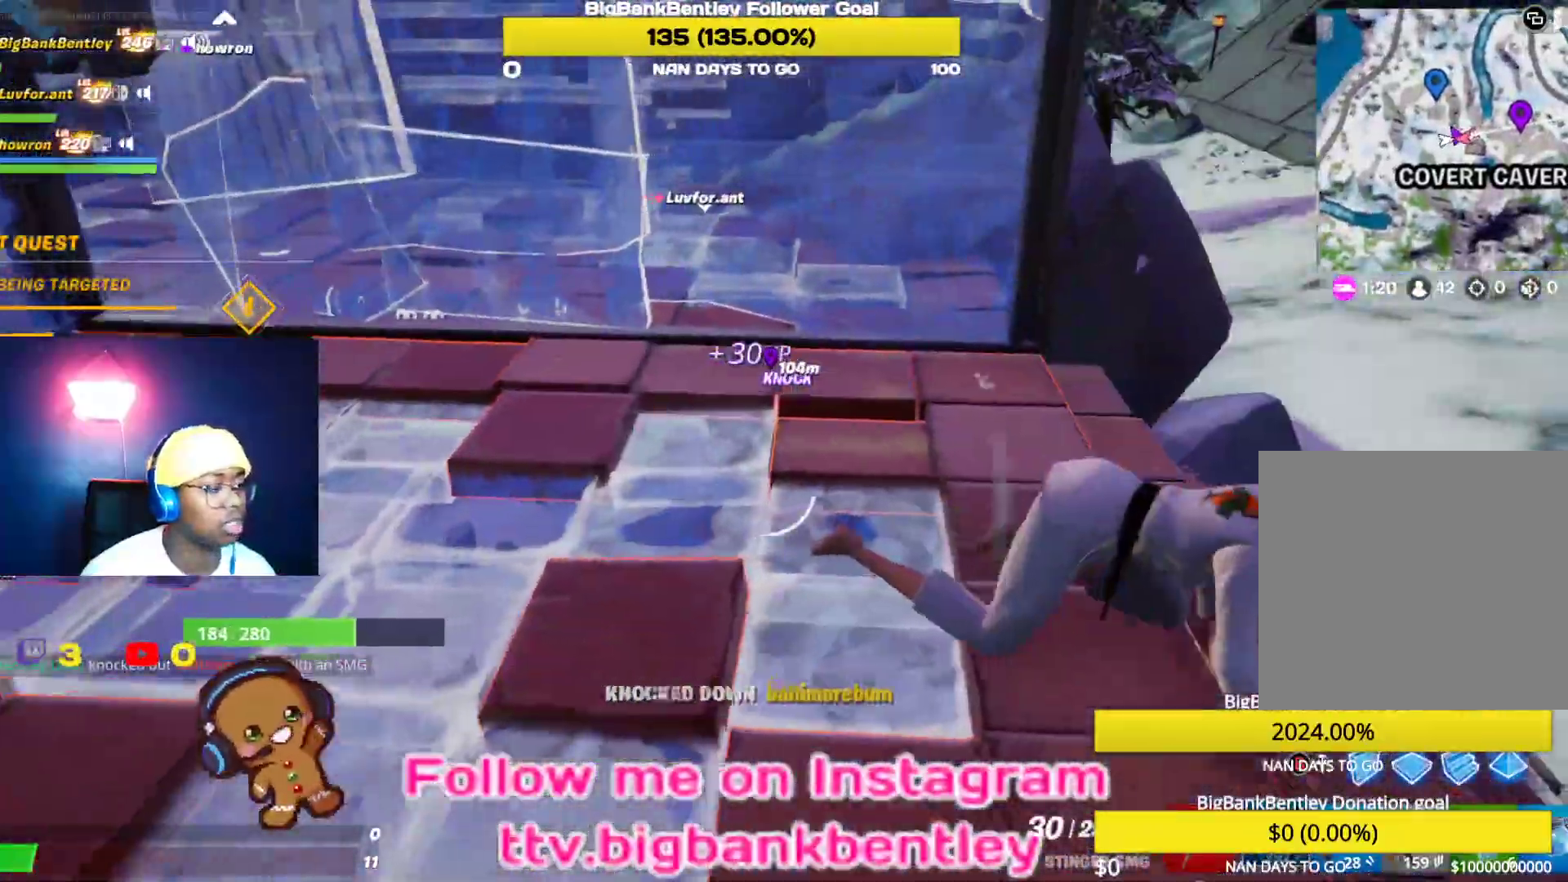
{"buttons": [], "left_stick": "down", "right_stick": "center", "events": [[133, "left_stick", "right"], [350, "left_stick", "down-right"], [367, "right_stick", "center"], [417, "B", "down"], [467, "left_stick", "down"], [500, "B", "up"]]}
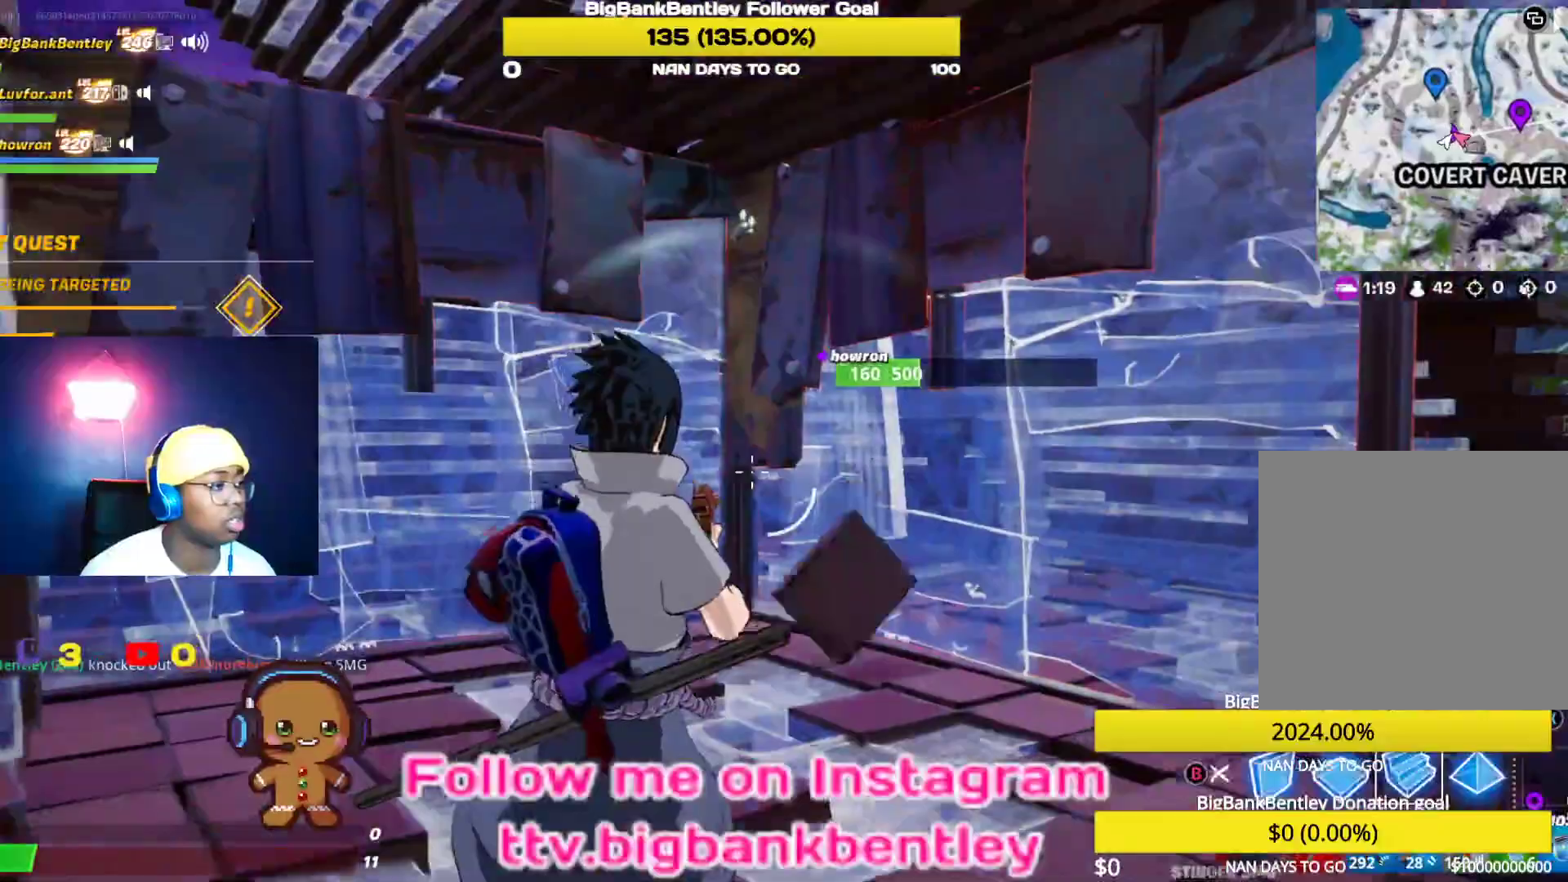
{"buttons": [], "left_stick": "right", "right_stick": "center", "events": [[67, "right_stick", "down-left"], [117, "left_stick", "down-right"], [183, "L2", "down"], [267, "left_stick", "right"], [283, "right_stick", "center"], [350, "B", "down"], [383, "L2", "up"], [417, "B", "up"]]}
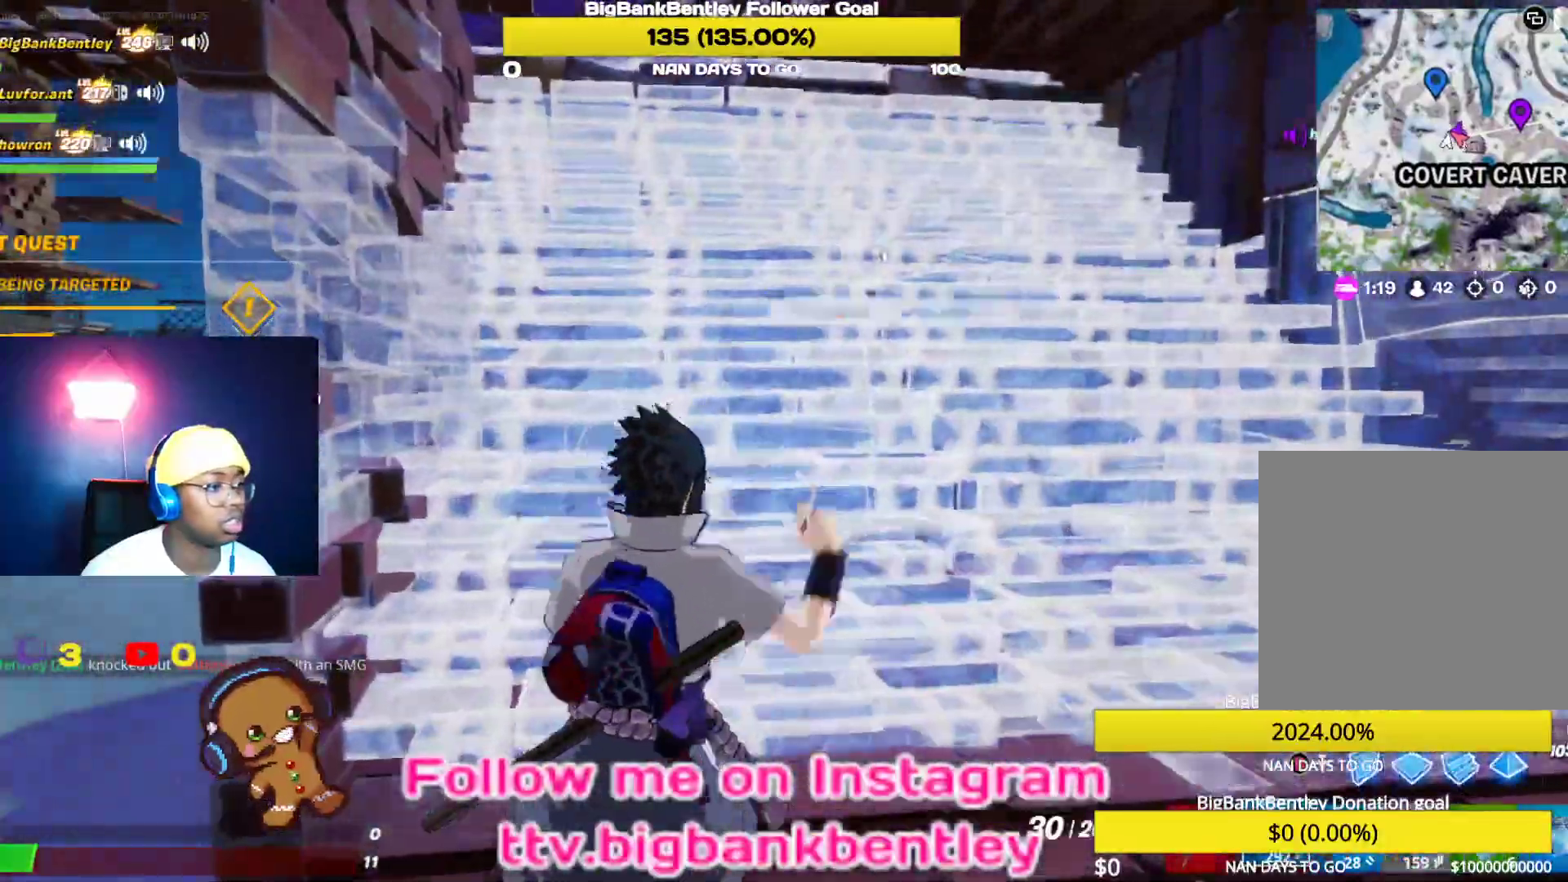
{"buttons": [], "left_stick": "down", "right_stick": "down-right"}
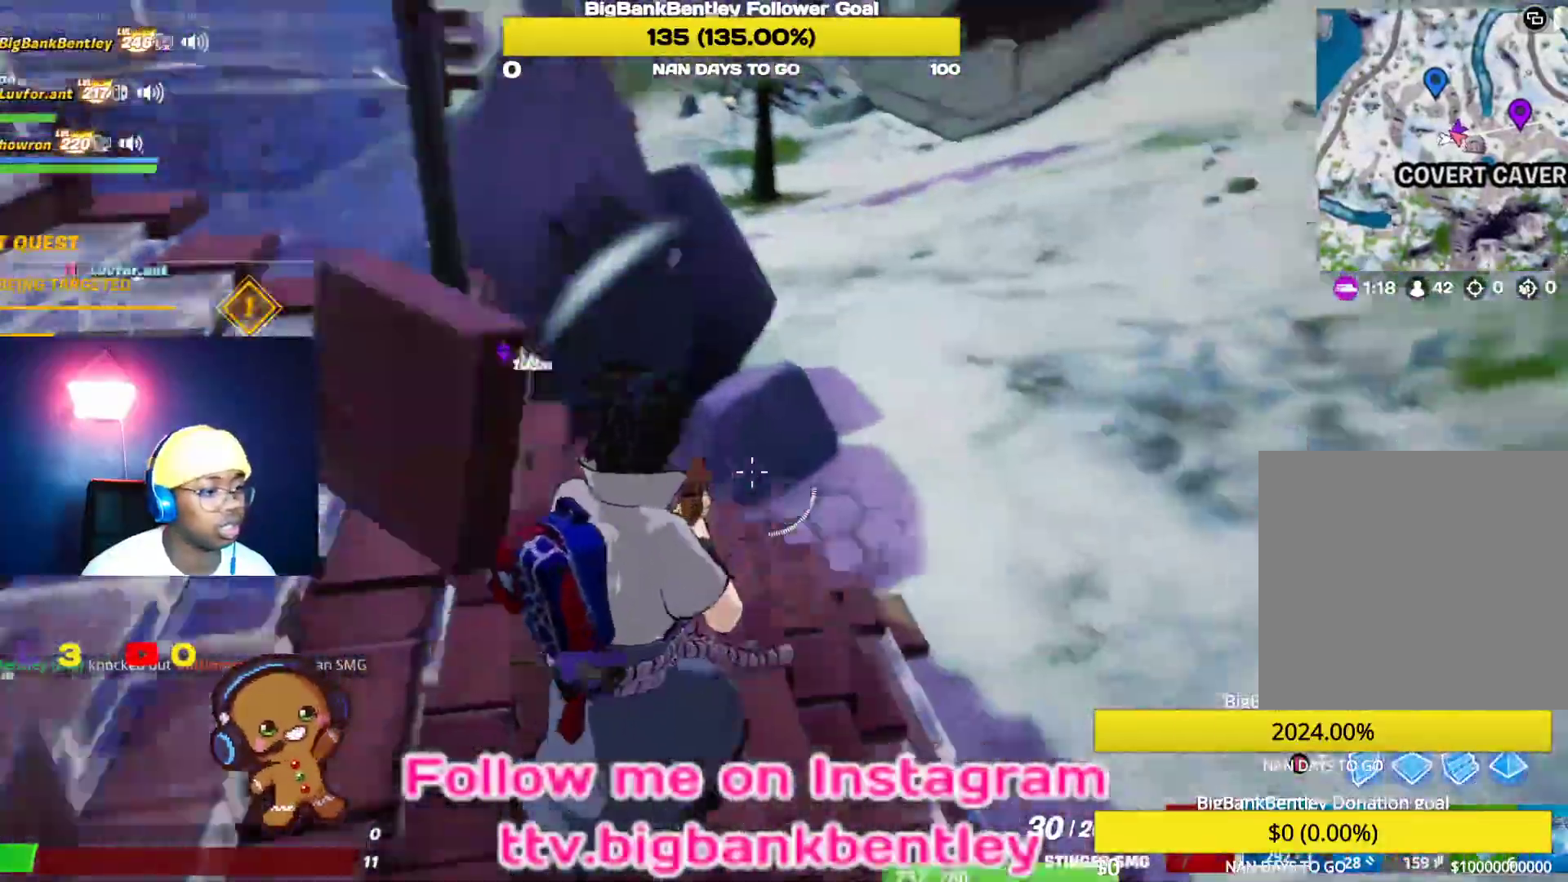
{"buttons": [], "left_stick": "down-right", "right_stick": "right", "events": [[33, "left_stick", "center"], [83, "left_stick", "up"], [300, "left_stick", "up-right"], [467, "right_stick", "right"], [483, "left_stick", "down-right"]]}
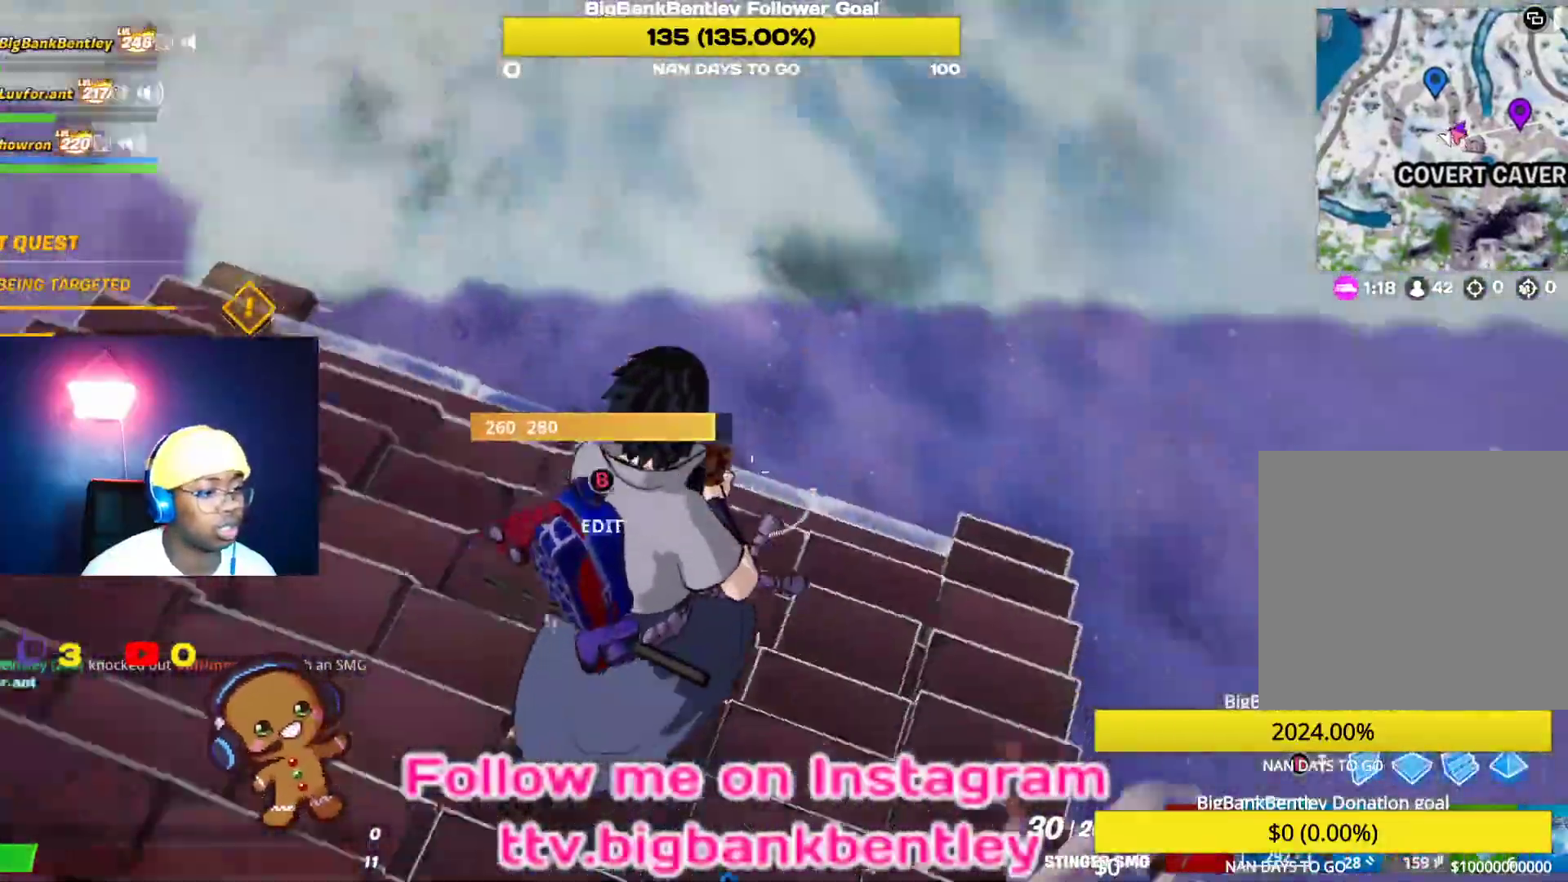
{"buttons": [], "left_stick": "up-left", "right_stick": "down", "events": [[367, "left_stick", "up-right"], [483, "left_stick", "up-left"], [500, "right_stick", "down"]]}
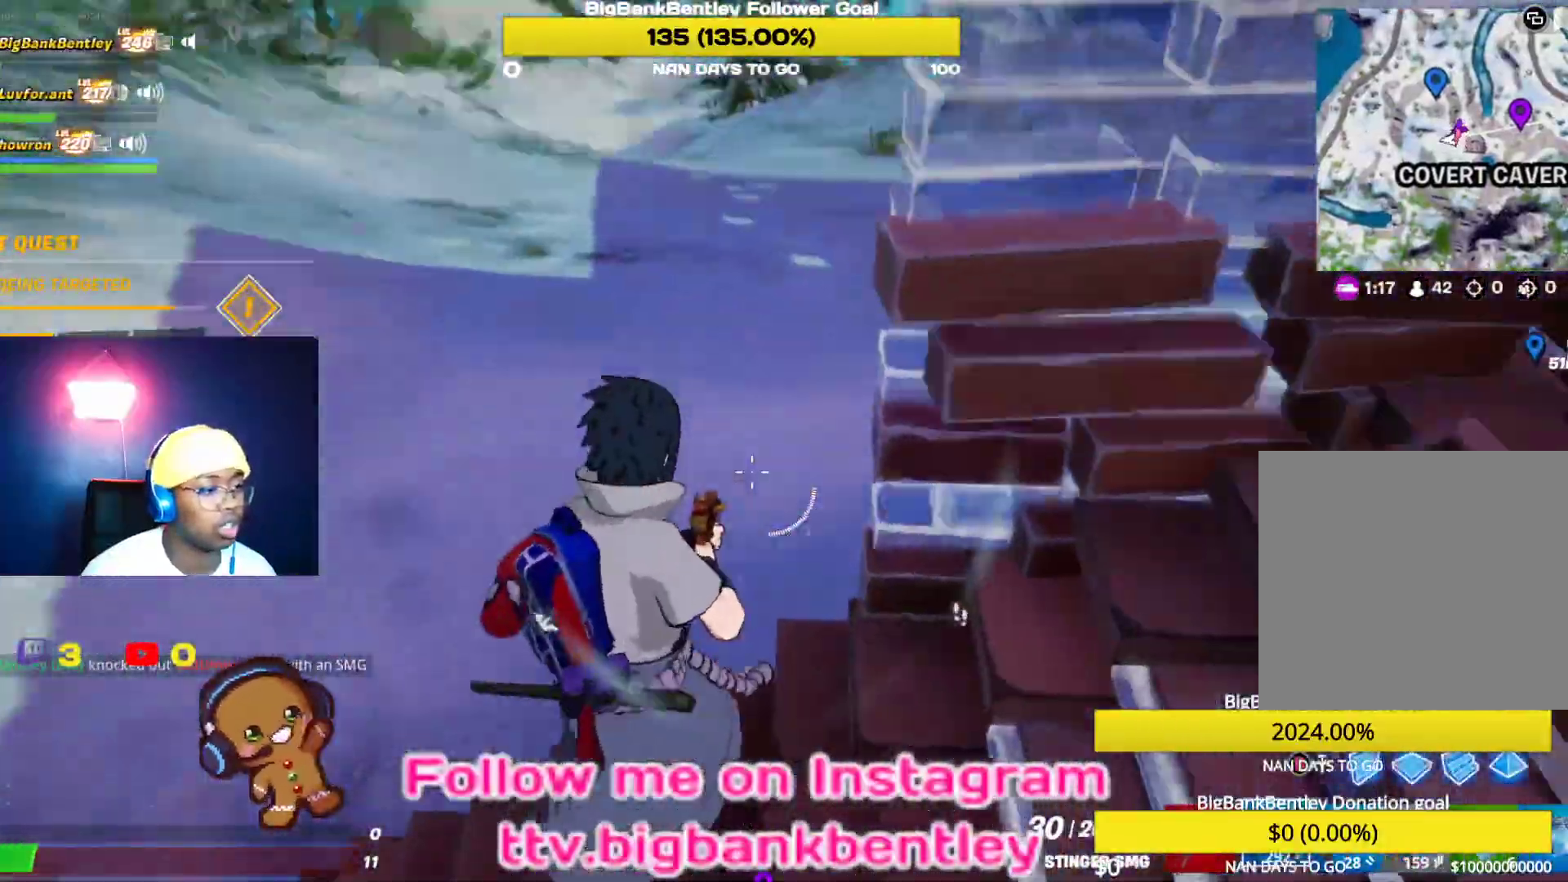
{"buttons": [], "left_stick": "up-left", "right_stick": "right", "events": [[150, "right_stick", "right"]]}
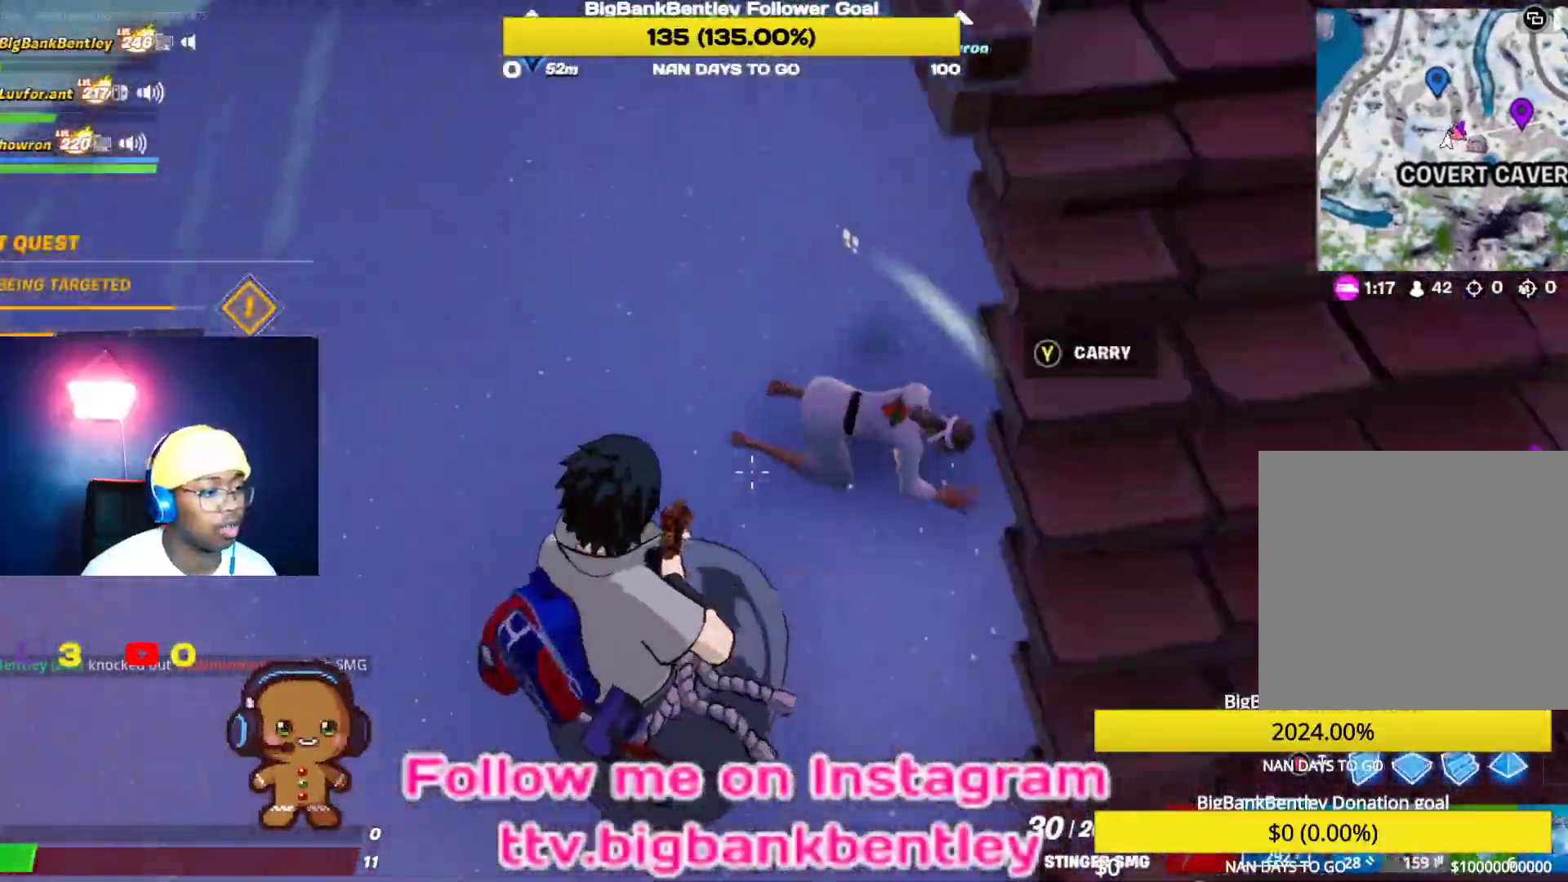
{"buttons": ["R2"], "left_stick": "up-left", "right_stick": "down-right", "events": [[50, "left_stick", "up-right"], [100, "right_stick", "up-right"], [133, "left_stick", "up"], [283, "R2", "down"], [283, "right_stick", "up"], [350, "left_stick", "up-left"], [433, "right_stick", "left"], [500, "right_stick", "down-right"]]}
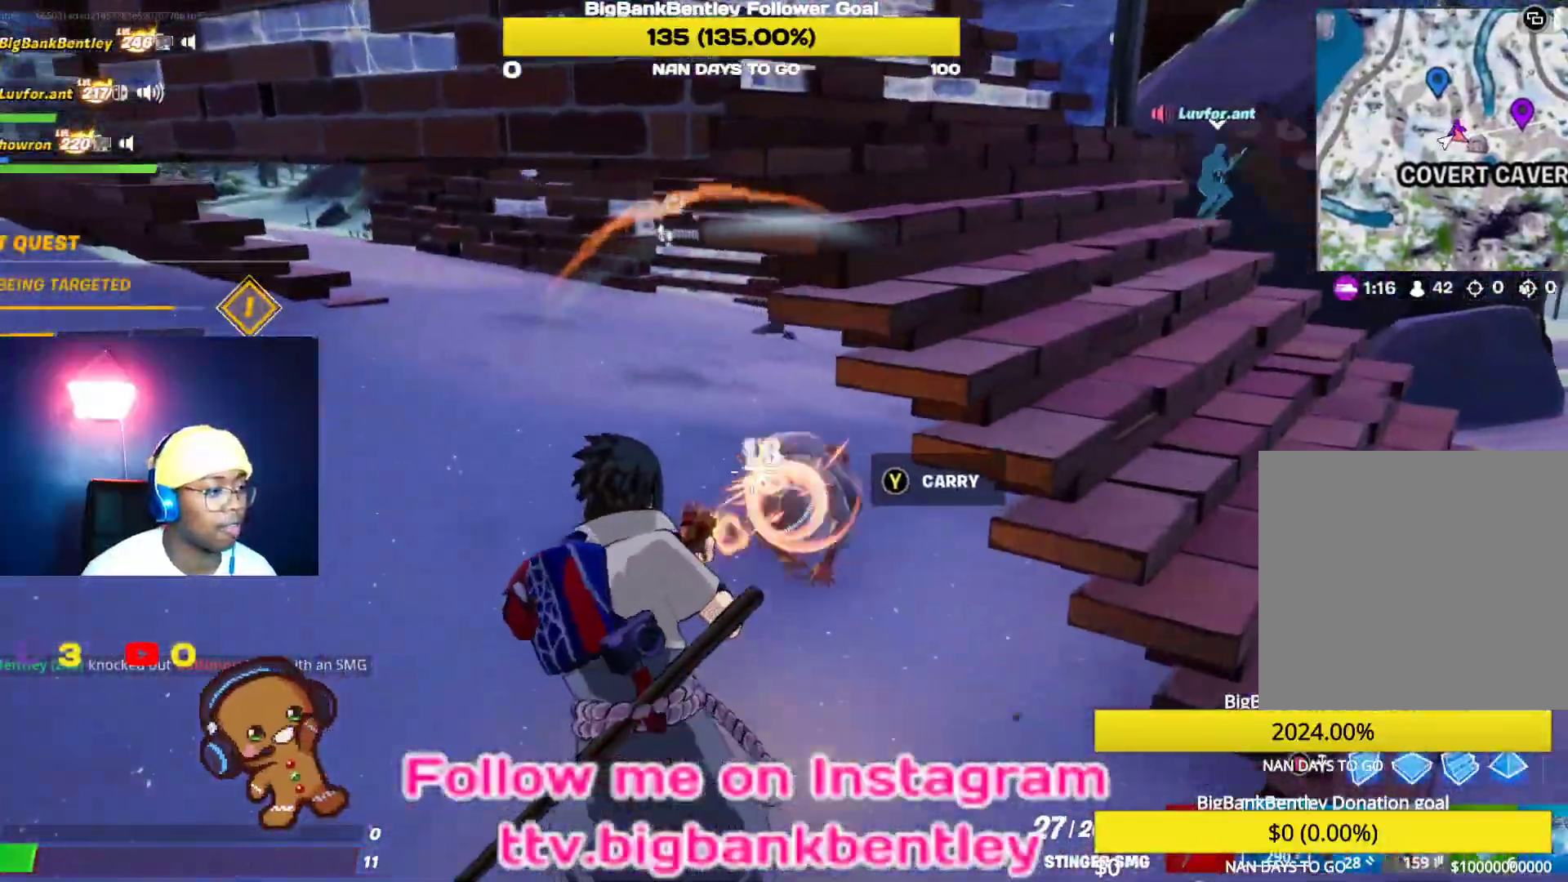
{"buttons": ["R2"], "left_stick": "down-right", "right_stick": "right", "events": [[50, "left_stick", "up-right"], [167, "left_stick", "right"], [167, "right_stick", "left"], [283, "left_stick", "down-right"], [450, "right_stick", "right"]]}
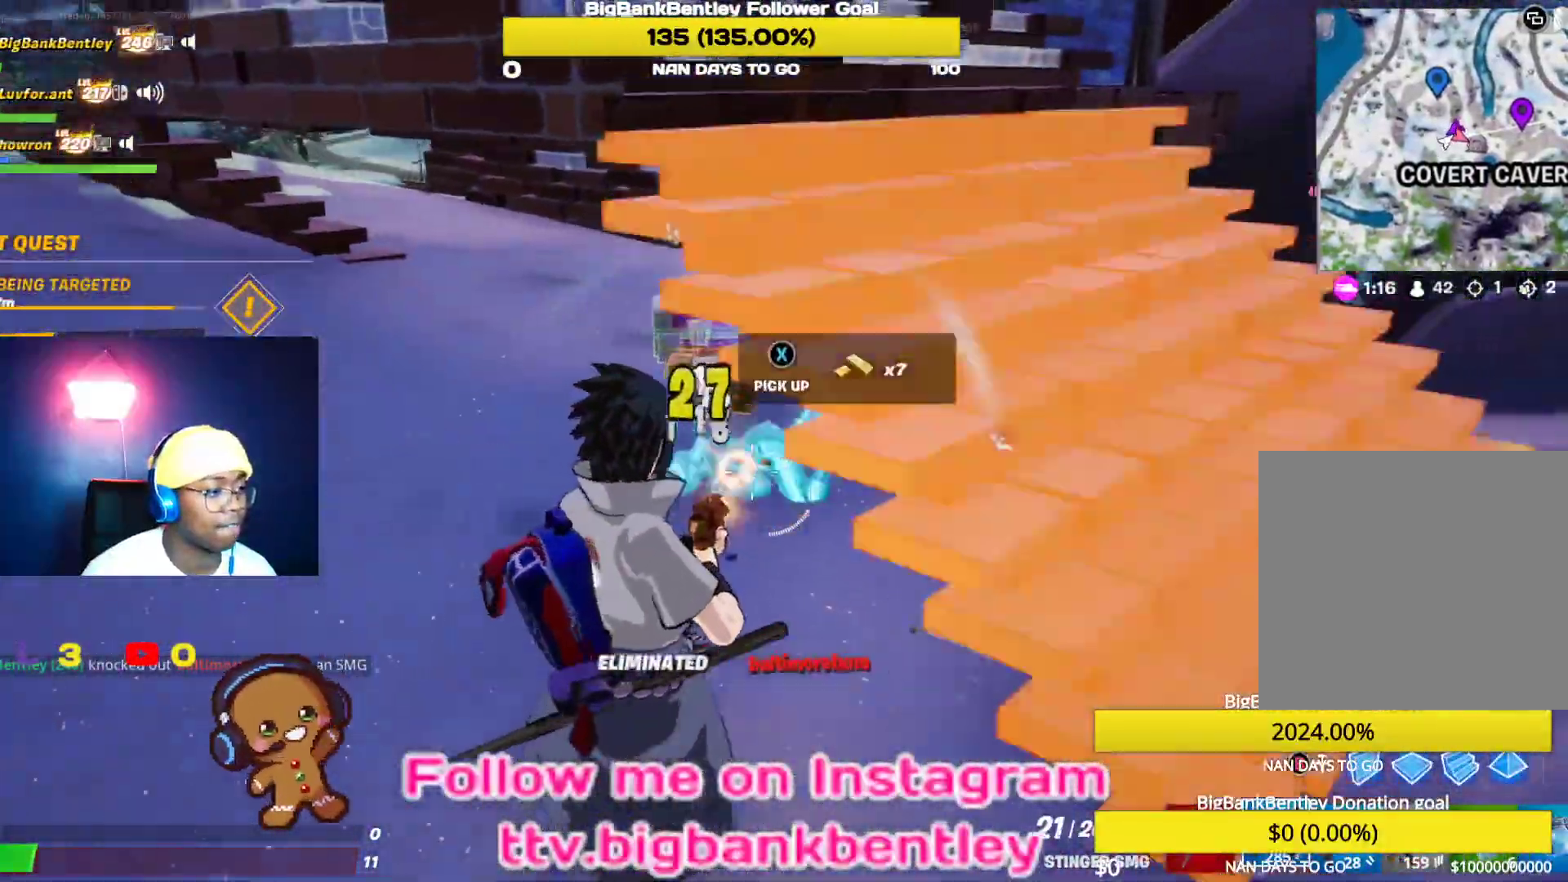
{"buttons": ["A"], "left_stick": "up", "right_stick": "center", "events": [[133, "left_stick", "right"], [183, "R2", "up"], [250, "left_stick", "up-right"], [283, "right_stick", "up-right"], [417, "left_stick", "up"], [417, "right_stick", "center"], [483, "A", "down"]]}
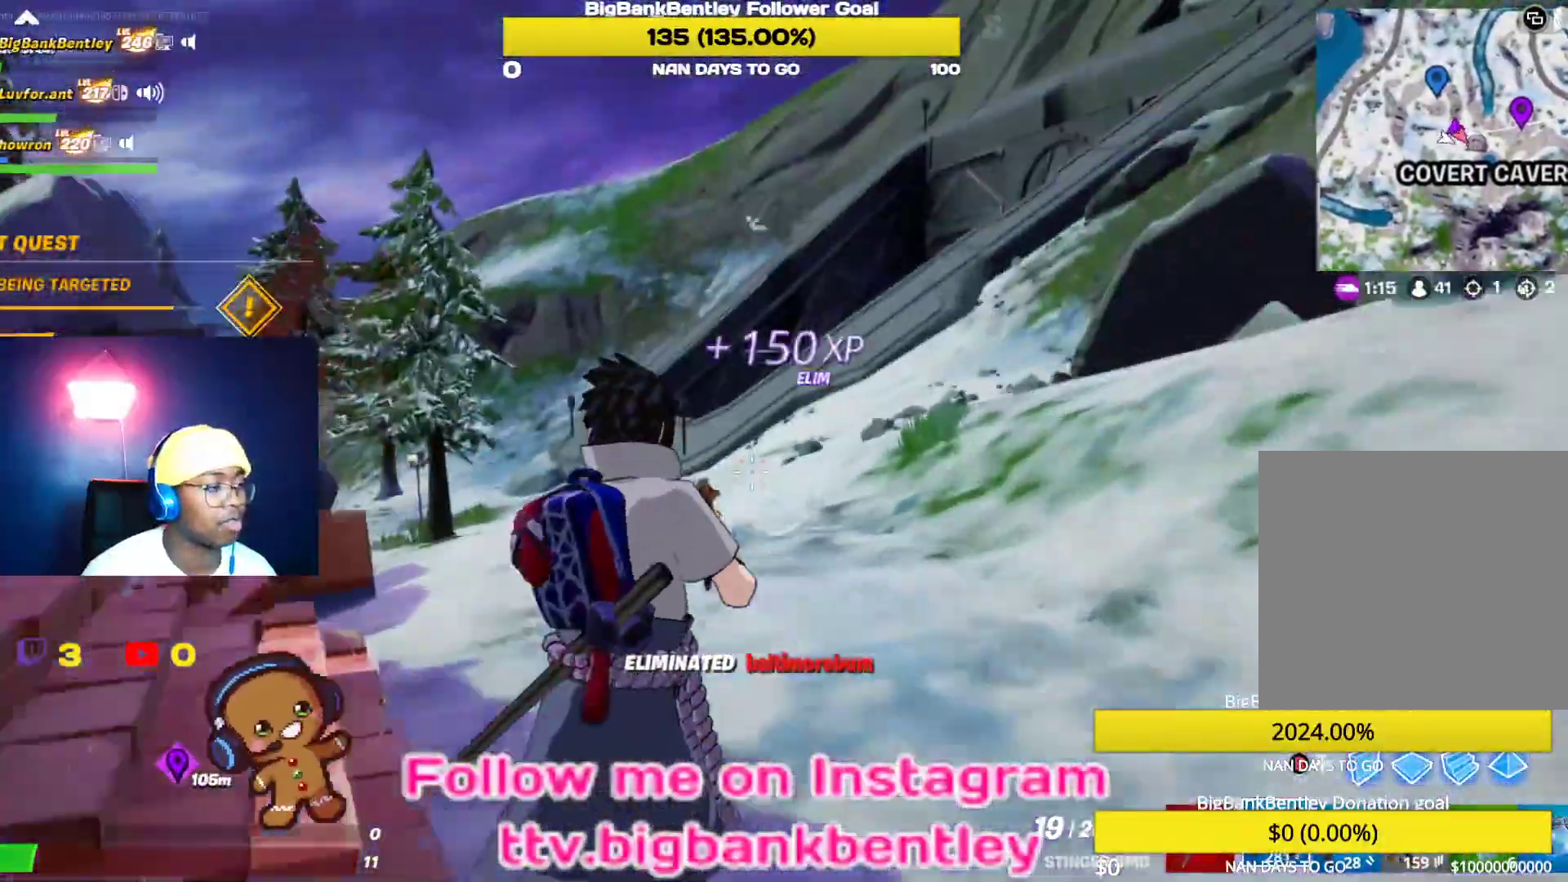
{"buttons": [], "left_stick": "up-left", "right_stick": "left", "events": [[33, "left_stick", "up-left"], [67, "A", "up"], [133, "X", "down"], [217, "X", "up"], [433, "right_stick", "left"]]}
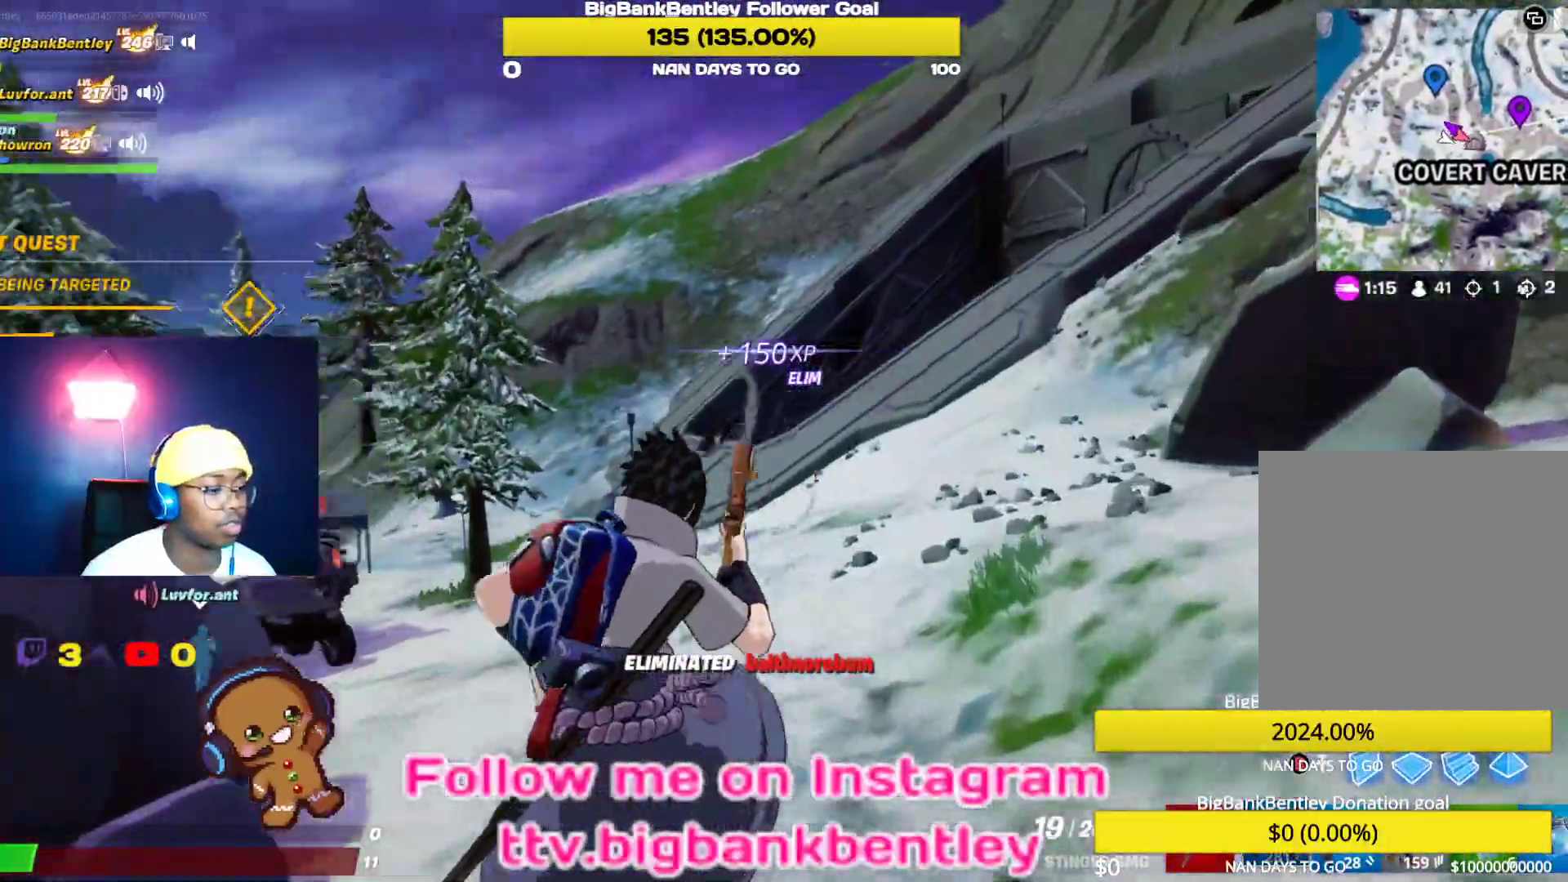
{"buttons": [], "left_stick": "up-left", "right_stick": "center", "events": [[383, "right_stick", "center"]]}
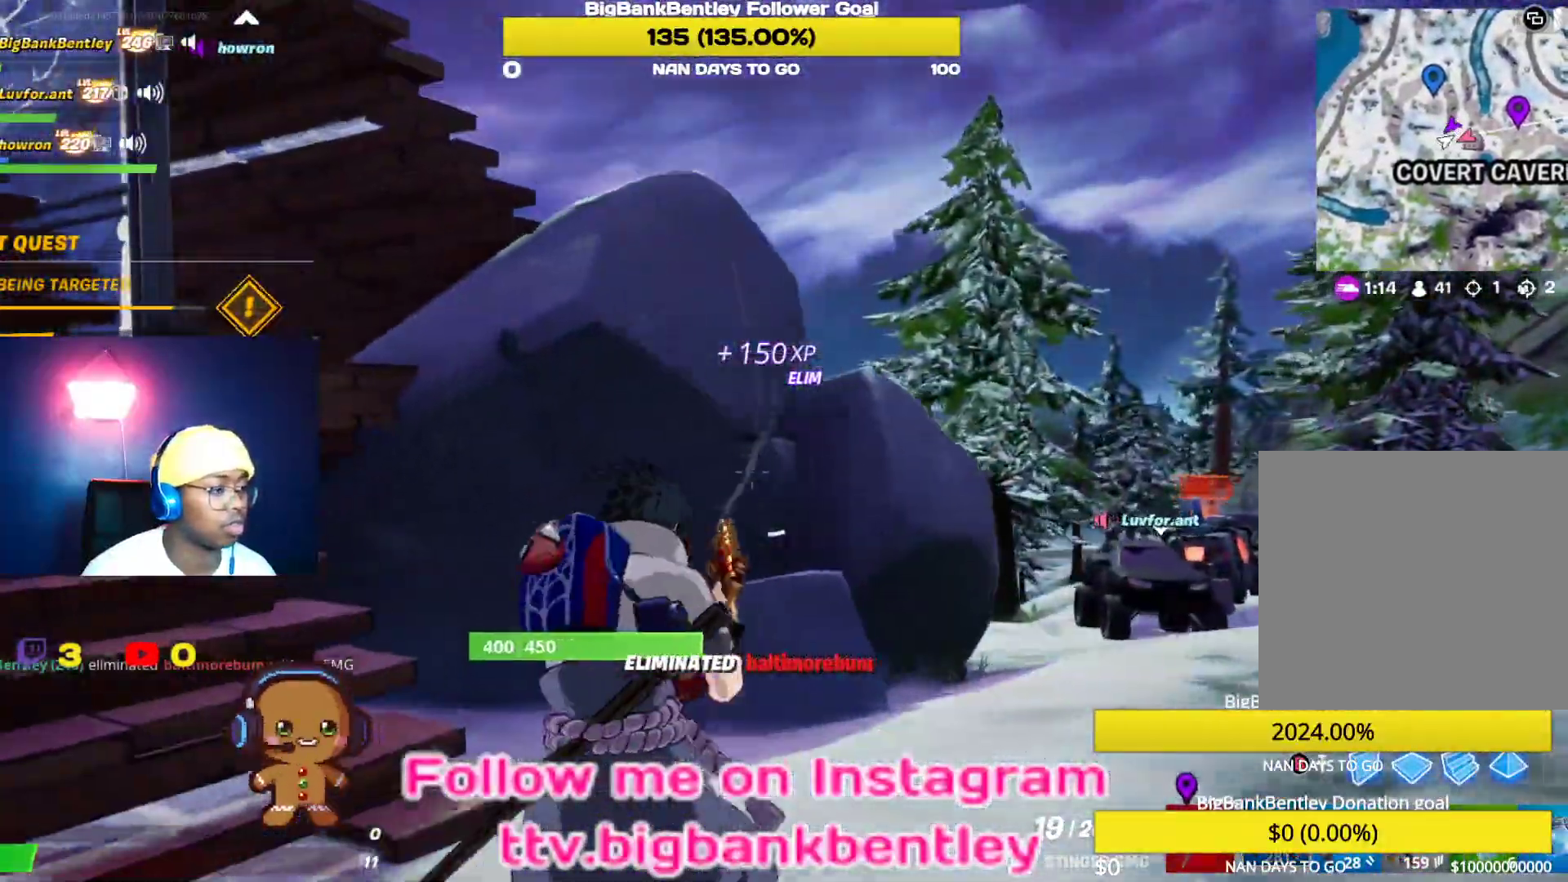
{"buttons": [], "left_stick": "down", "right_stick": "center", "events": [[150, "left_stick", "left"], [200, "right_stick", "right"], [417, "left_stick", "down"], [450, "right_stick", "center"]]}
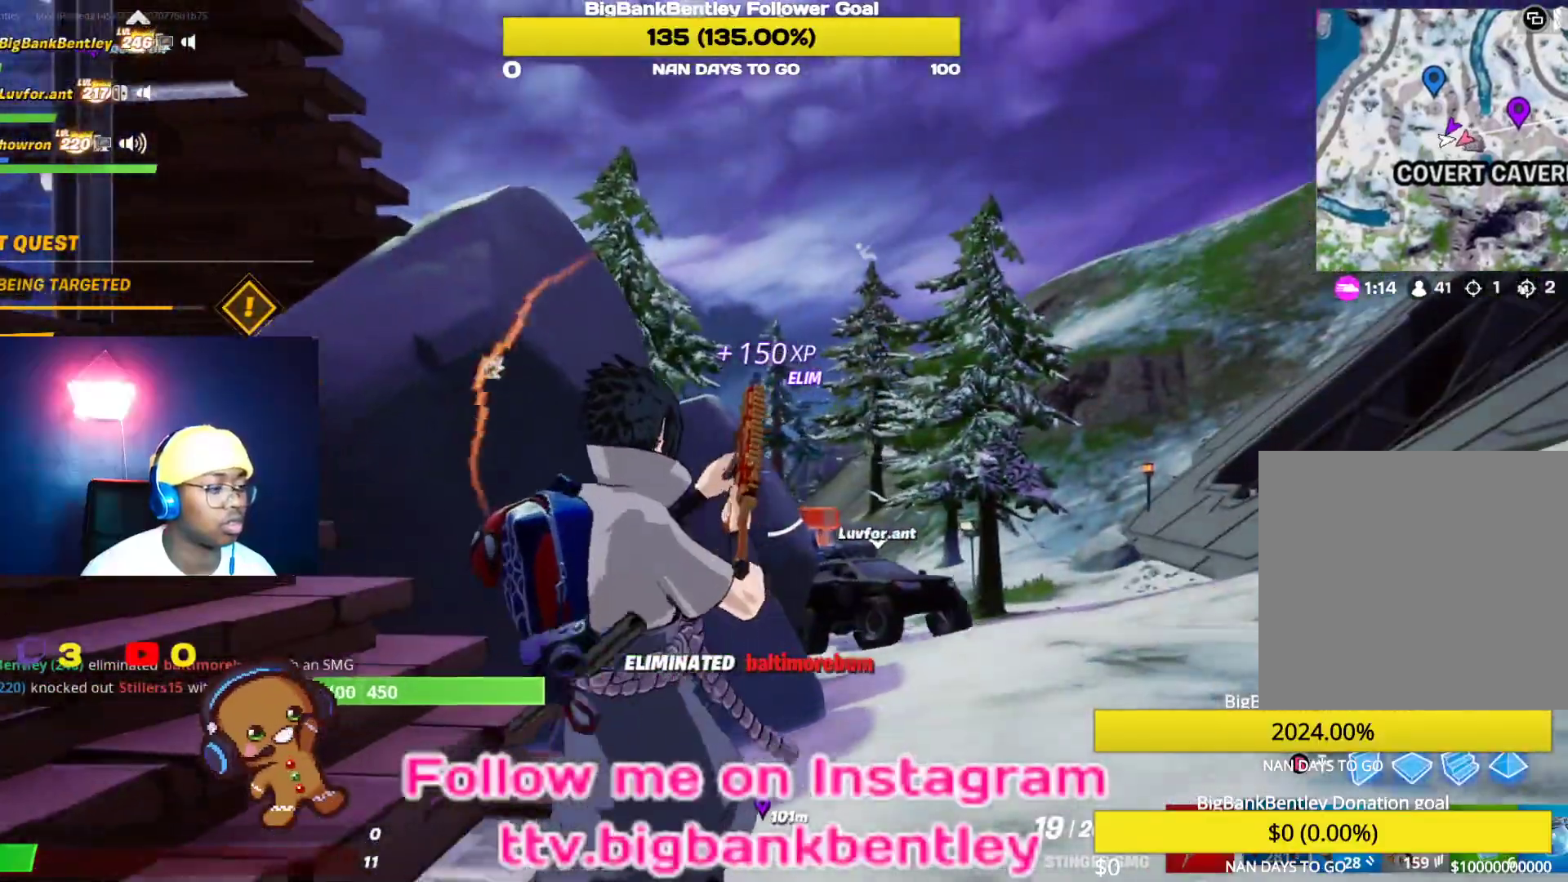
{"buttons": [], "left_stick": "down", "right_stick": "left", "events": [[150, "right_stick", "down"], [200, "left_stick", "down-right"], [250, "right_stick", "down-right"], [417, "right_stick", "center"], [483, "left_stick", "down"], [500, "right_stick", "left"]]}
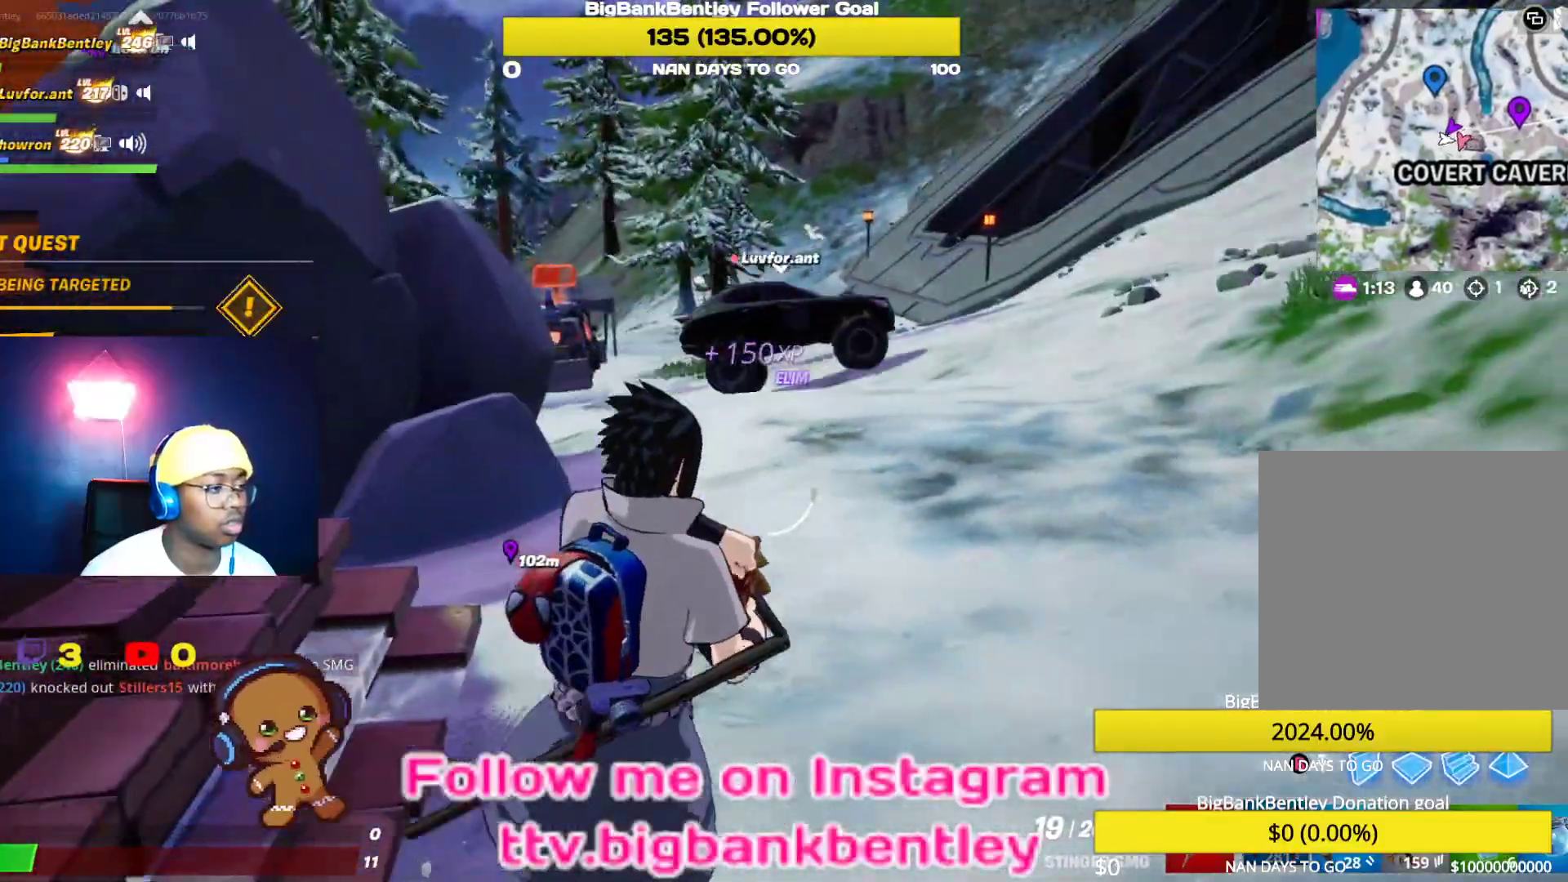
{"buttons": ["L1"], "left_stick": "up-left", "right_stick": "left", "events": [[167, "left_stick", "down-left"], [333, "left_stick", "left"], [417, "L1", "down"], [467, "left_stick", "up-left"]]}
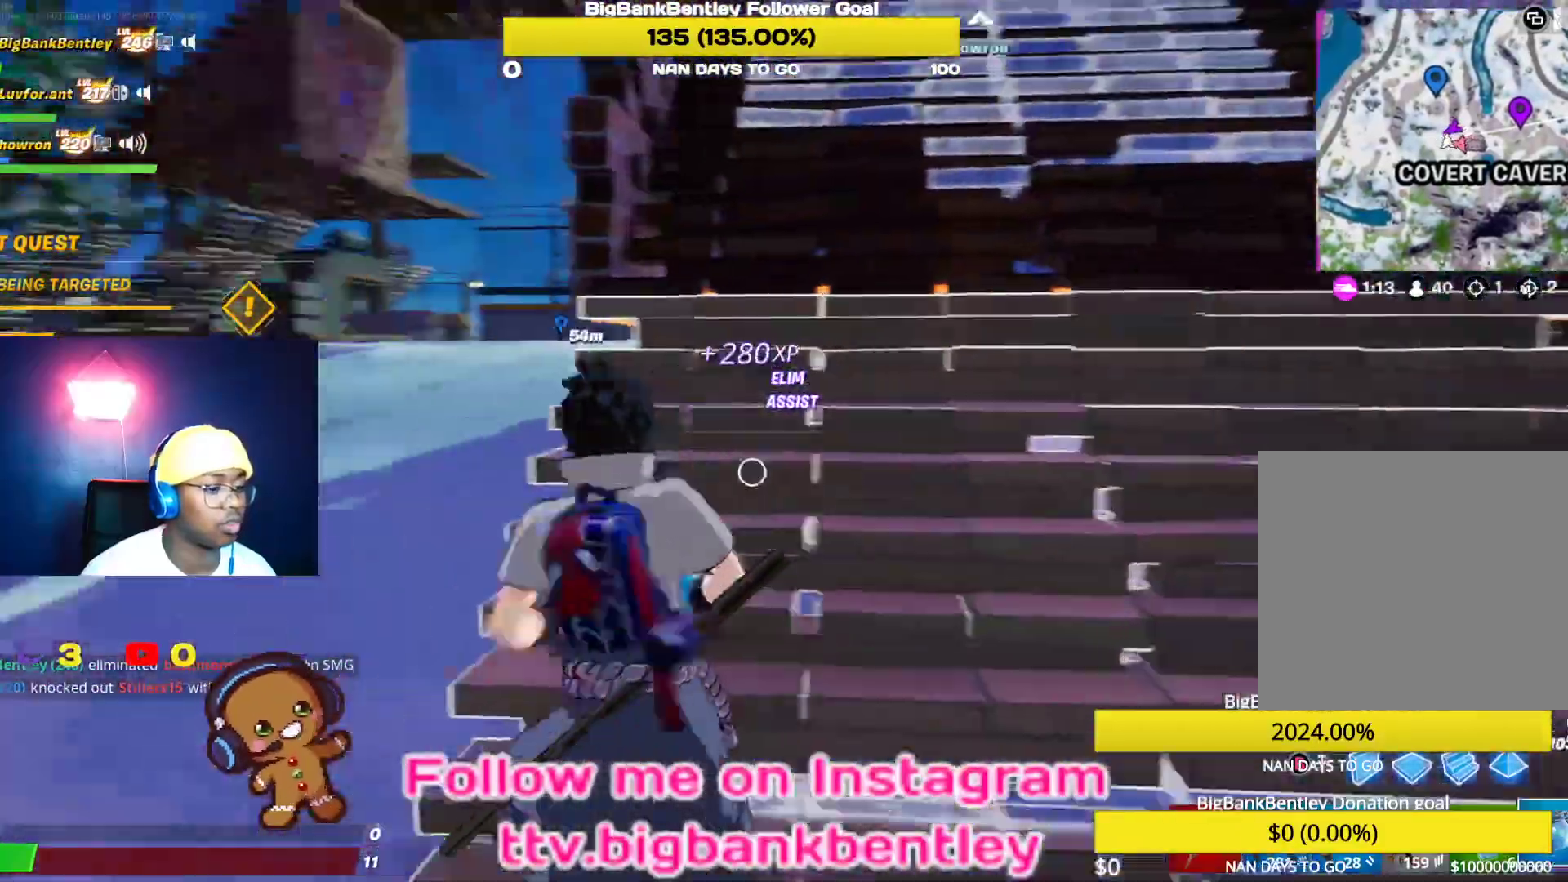
{"buttons": [], "left_stick": "up", "right_stick": "right", "events": [[67, "L1", "up"], [133, "L1", "down"], [200, "right_stick", "center"], [283, "L1", "up"], [333, "right_stick", "right"], [367, "left_stick", "up"]]}
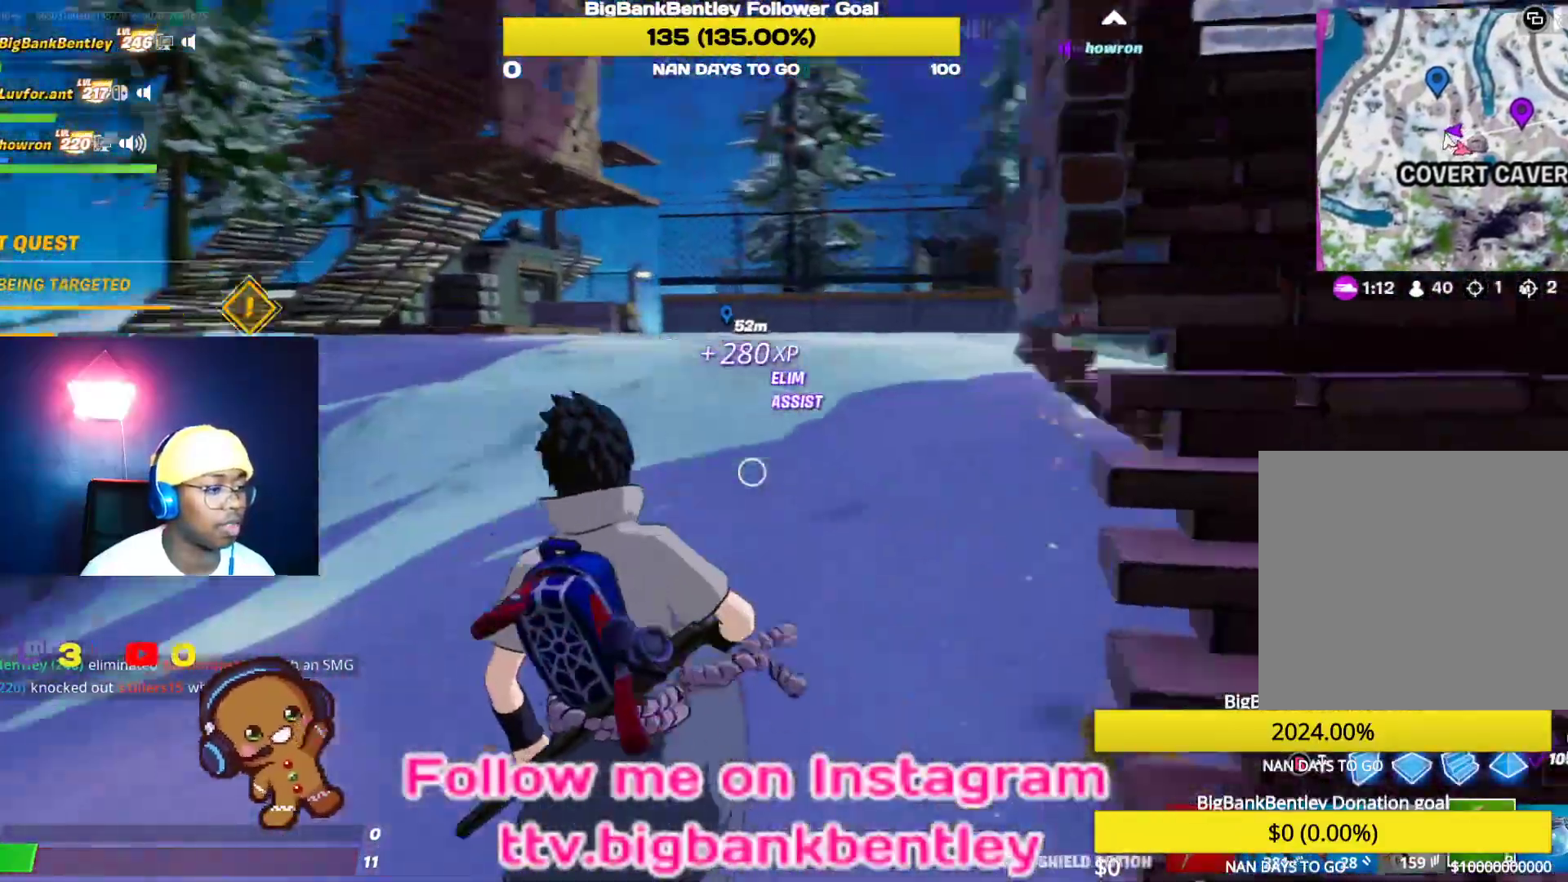
{"buttons": [], "left_stick": "up", "right_stick": "right", "events": []}
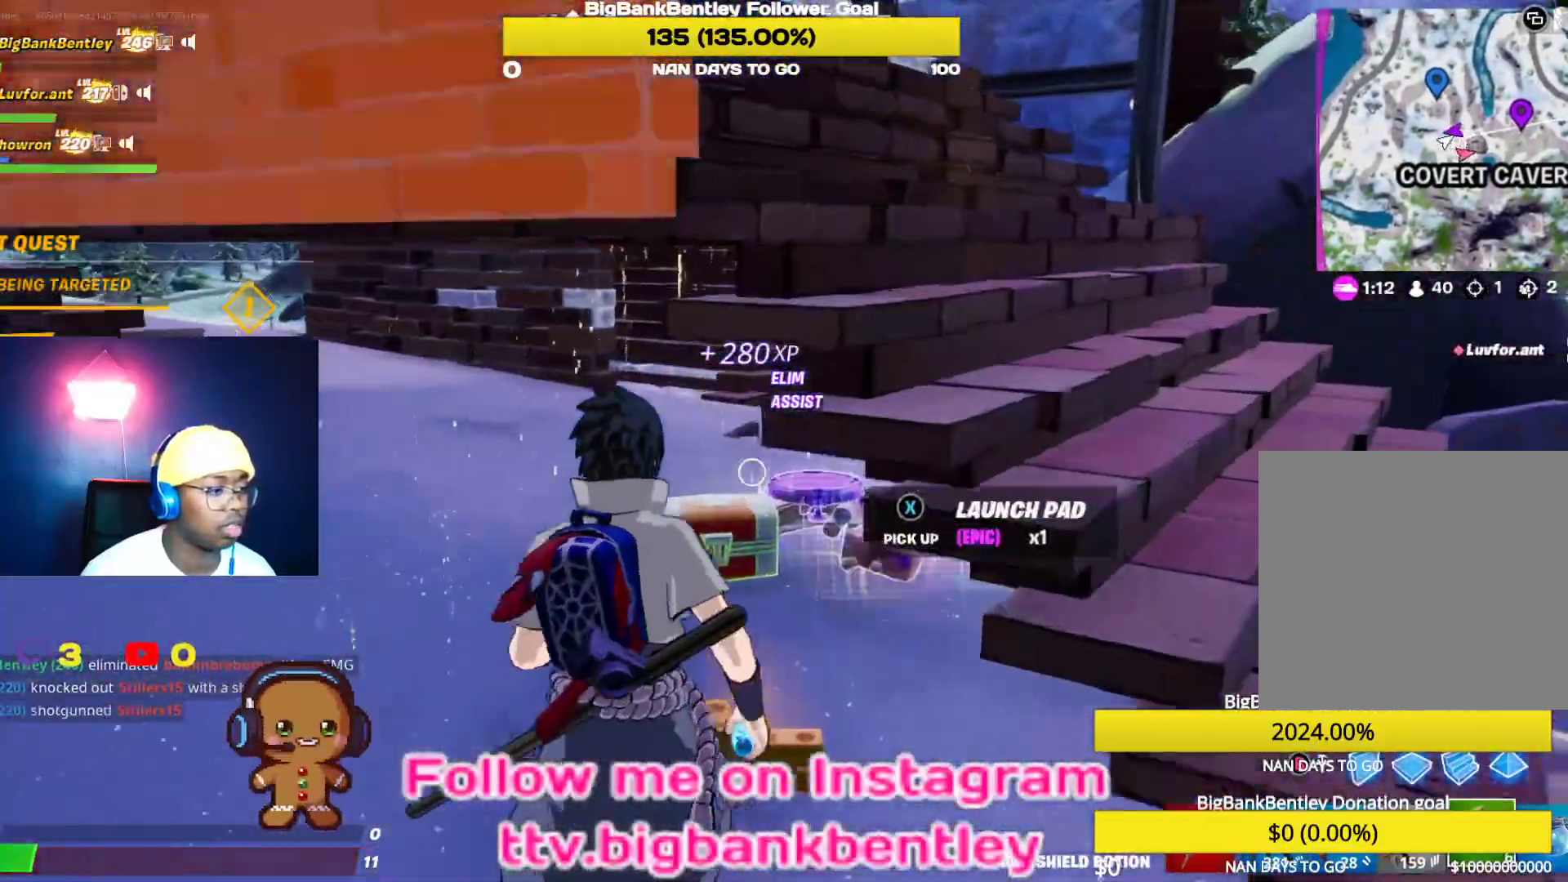
{"buttons": ["R3"], "left_stick": "up-right", "right_stick": "center", "events": [[200, "left_stick", "up-right"], [300, "R3", "down"], [300, "right_stick", "center"], [367, "R3", "up"], [483, "R3", "down"]]}
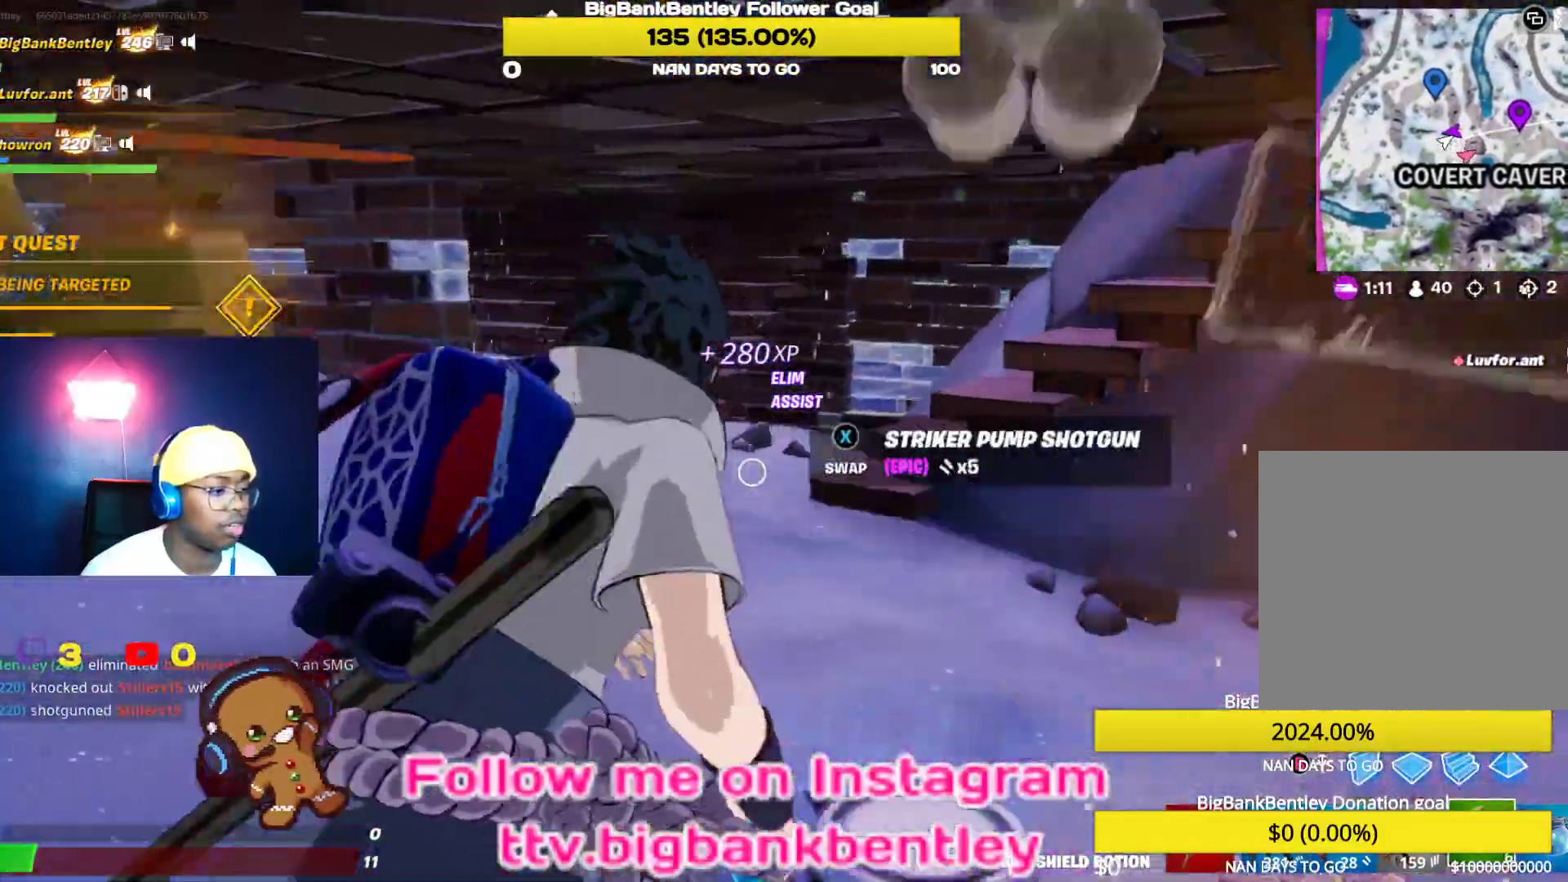
{"buttons": ["R2"], "left_stick": "center", "right_stick": "left", "events": [[50, "left_stick", "right"], [117, "R3", "up"], [117, "right_stick", "left"], [250, "R2", "down"], [250, "left_stick", "up-right"], [400, "R2", "up"], [417, "left_stick", "center"], [467, "R2", "down"]]}
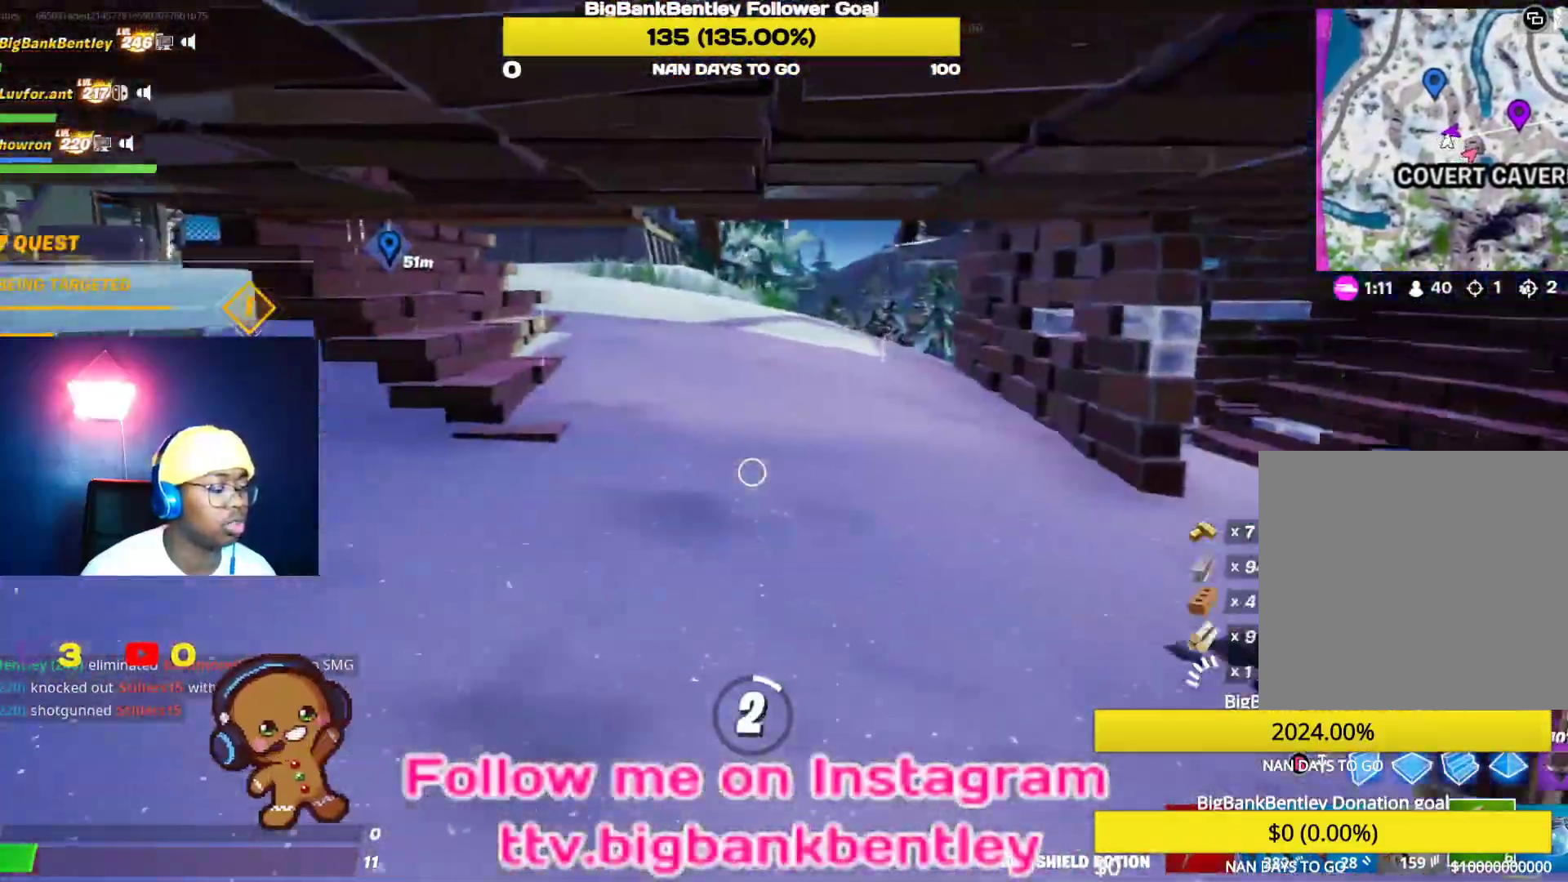
{"buttons": [], "left_stick": "center", "right_stick": "up-left", "events": [[117, "R2", "up"], [200, "right_stick", "center"], [433, "right_stick", "up-left"]]}
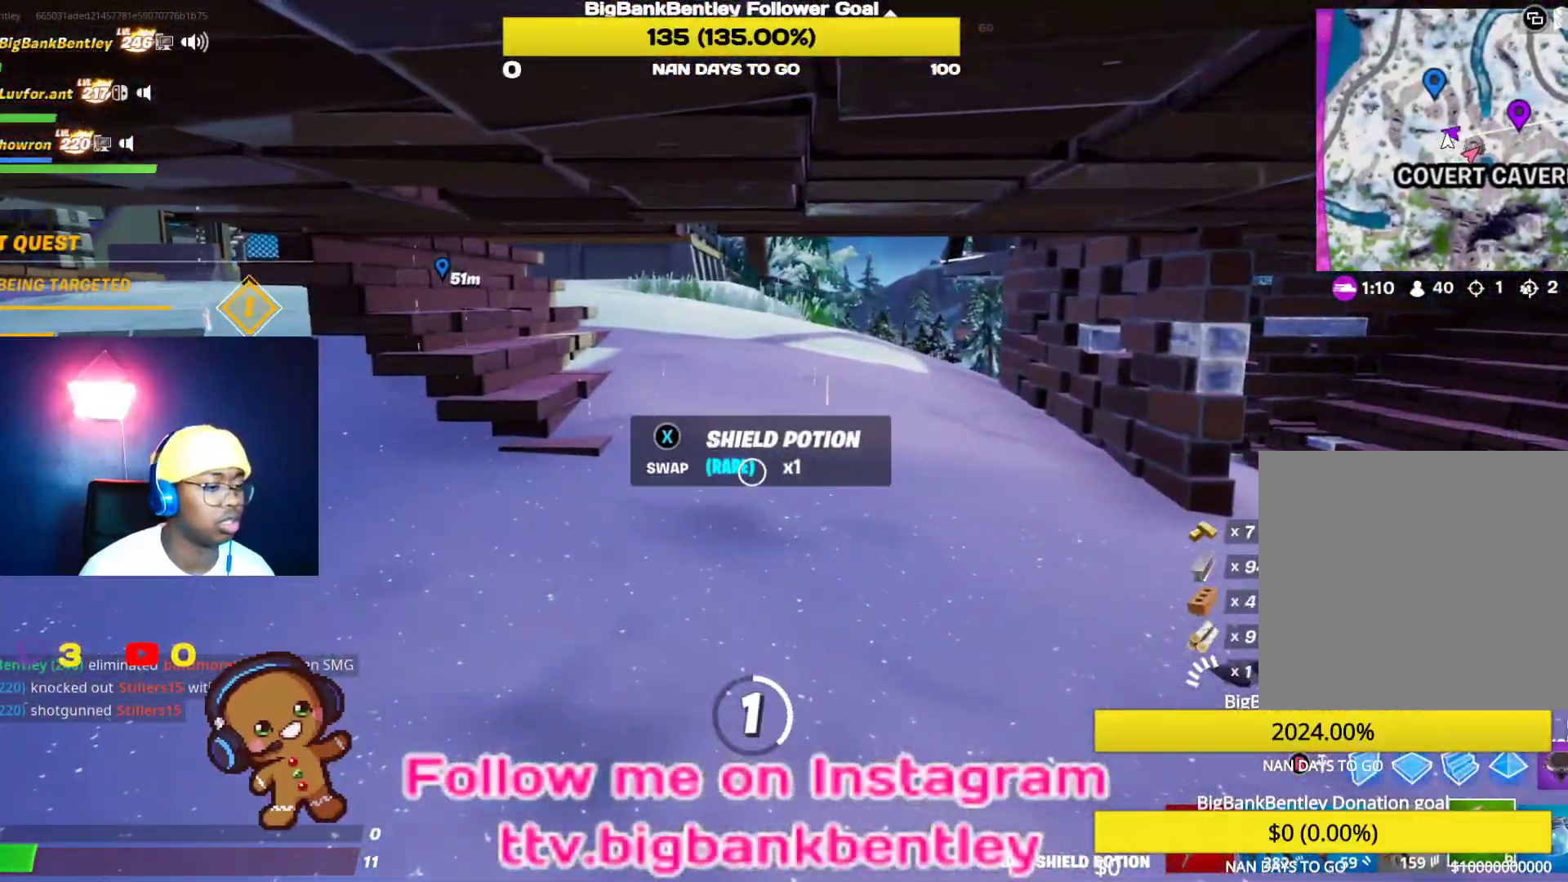
{"buttons": [], "left_stick": "center", "right_stick": "left", "events": [[50, "right_stick", "left"]]}
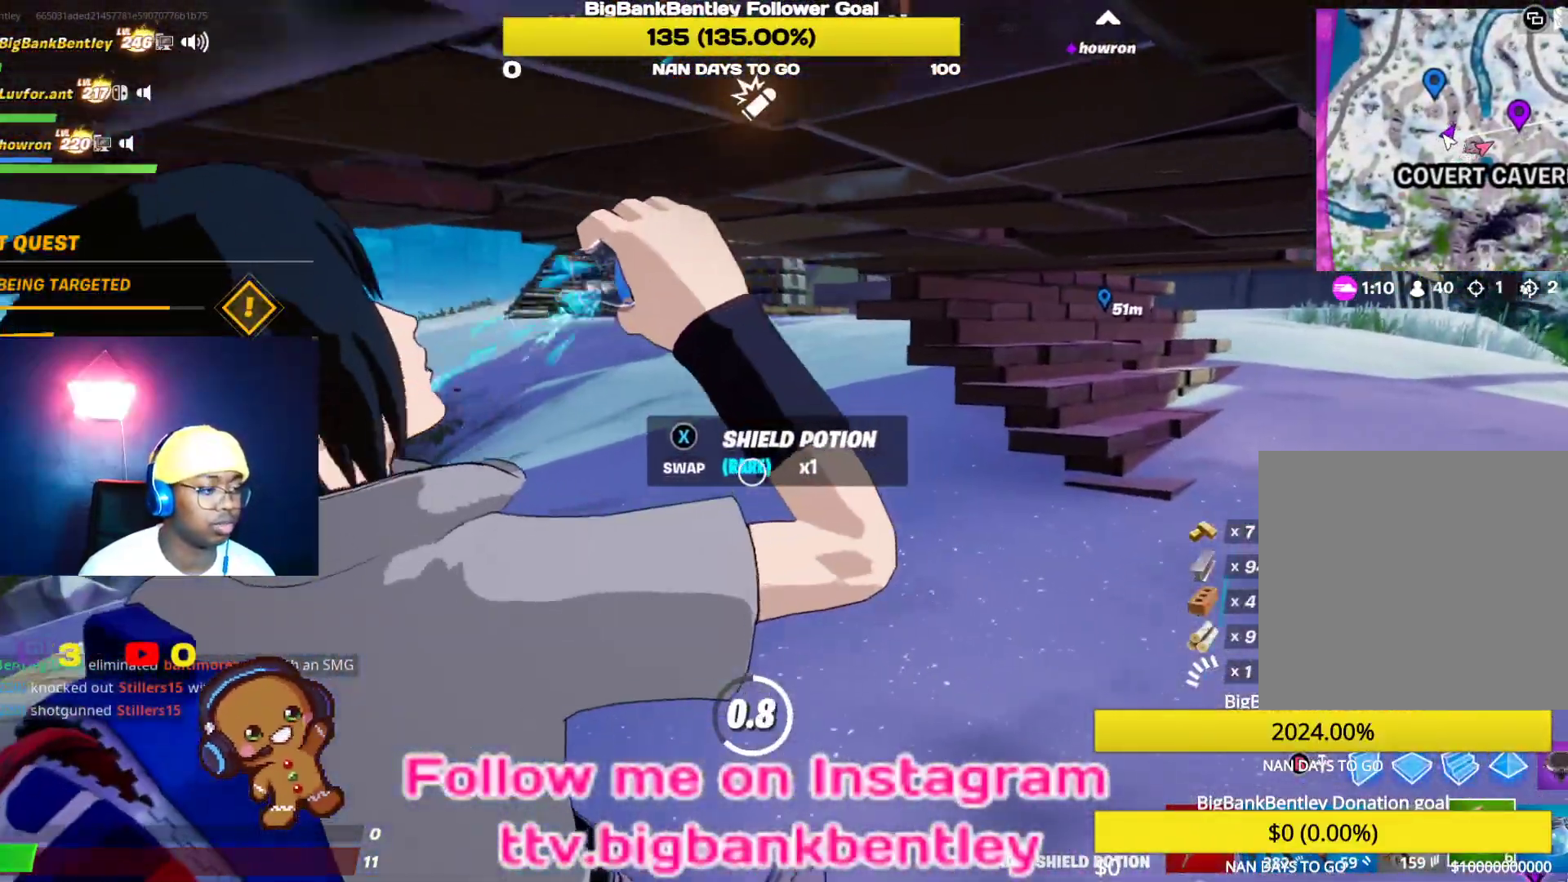
{"buttons": [], "left_stick": "center", "right_stick": "left", "events": [[100, "R3", "down"], [100, "right_stick", "center"], [200, "R3", "up"], [317, "R3", "down"], [433, "R3", "up"], [467, "right_stick", "left"]]}
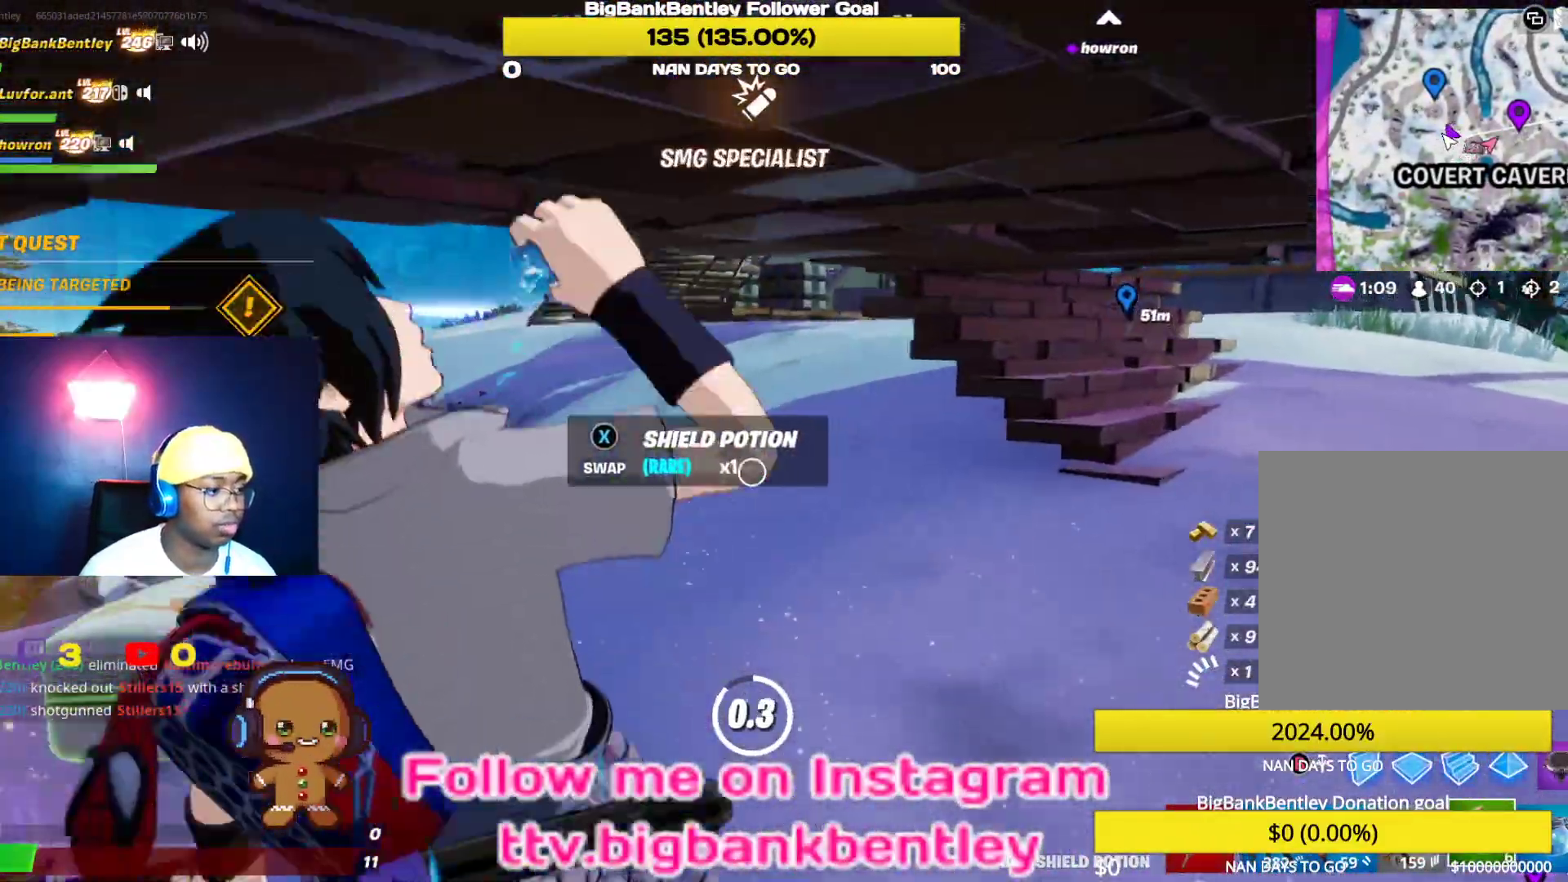
{"buttons": [], "left_stick": "down-right", "right_stick": "down-left", "events": [[383, "right_stick", "down-left"], [500, "left_stick", "down-right"]]}
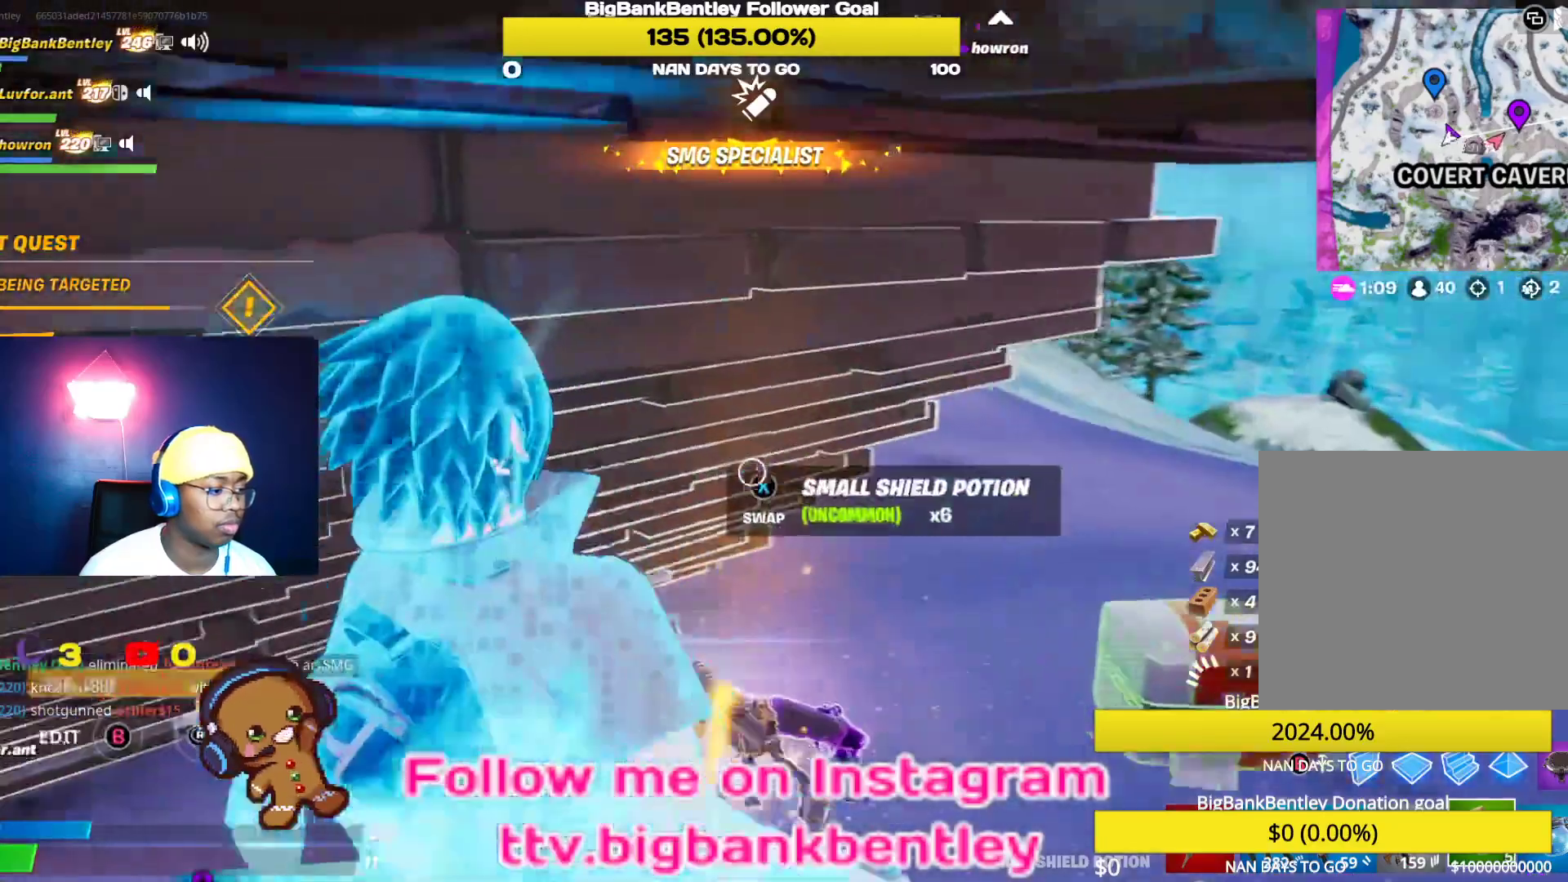
{"buttons": [], "left_stick": "center", "right_stick": "down", "events": [[150, "R2", "down"], [200, "left_stick", "center"], [283, "R2", "up"], [433, "right_stick", "down"]]}
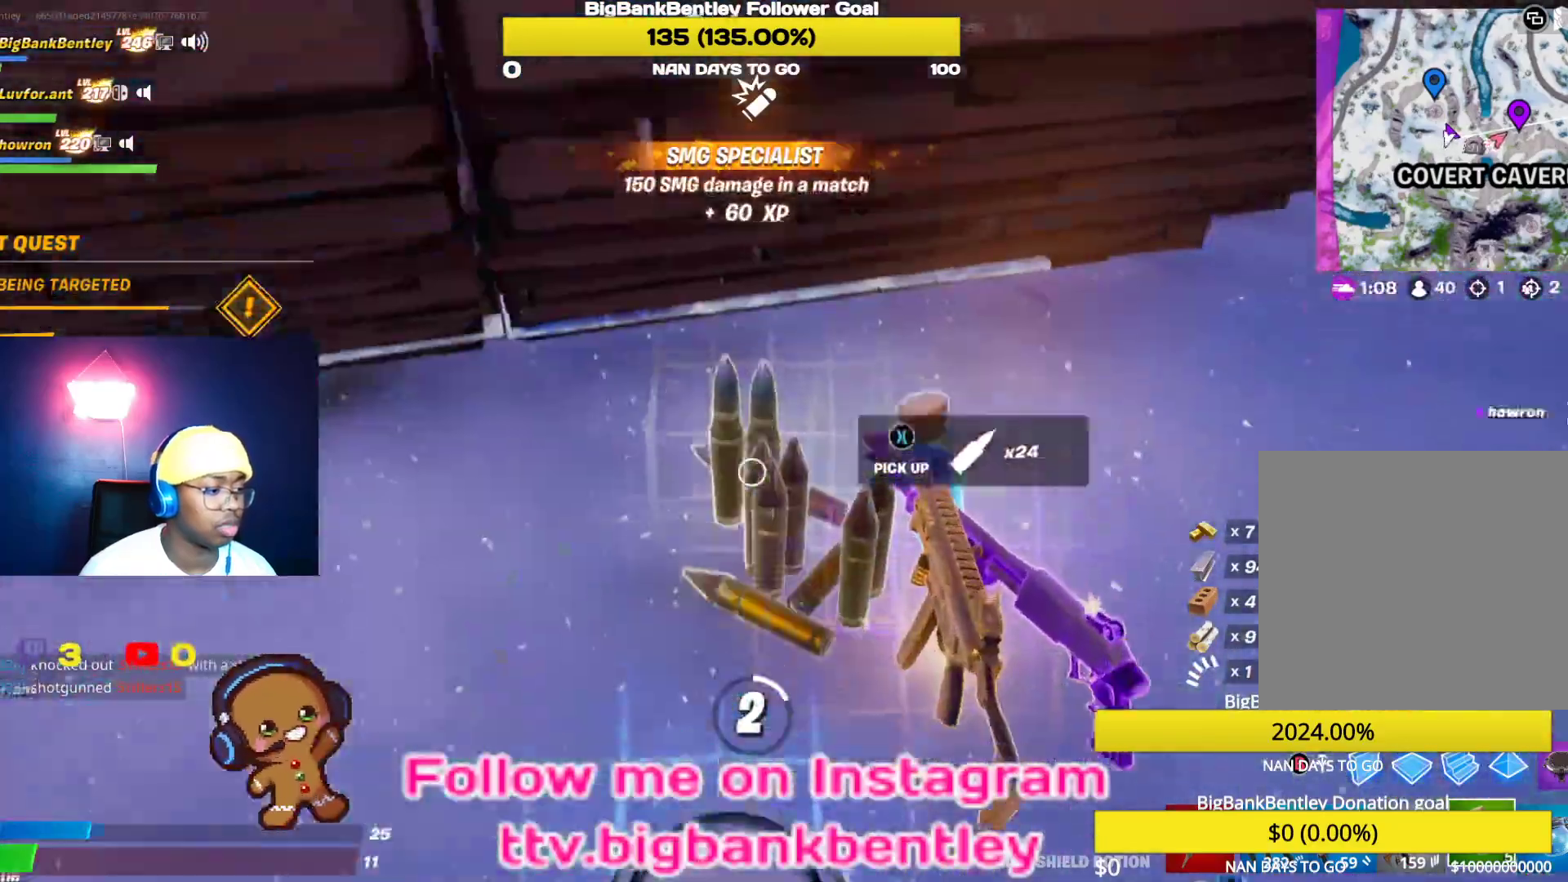
{"buttons": [], "left_stick": "center", "right_stick": "up-left", "events": [[133, "right_stick", "center"], [367, "right_stick", "up-left"]]}
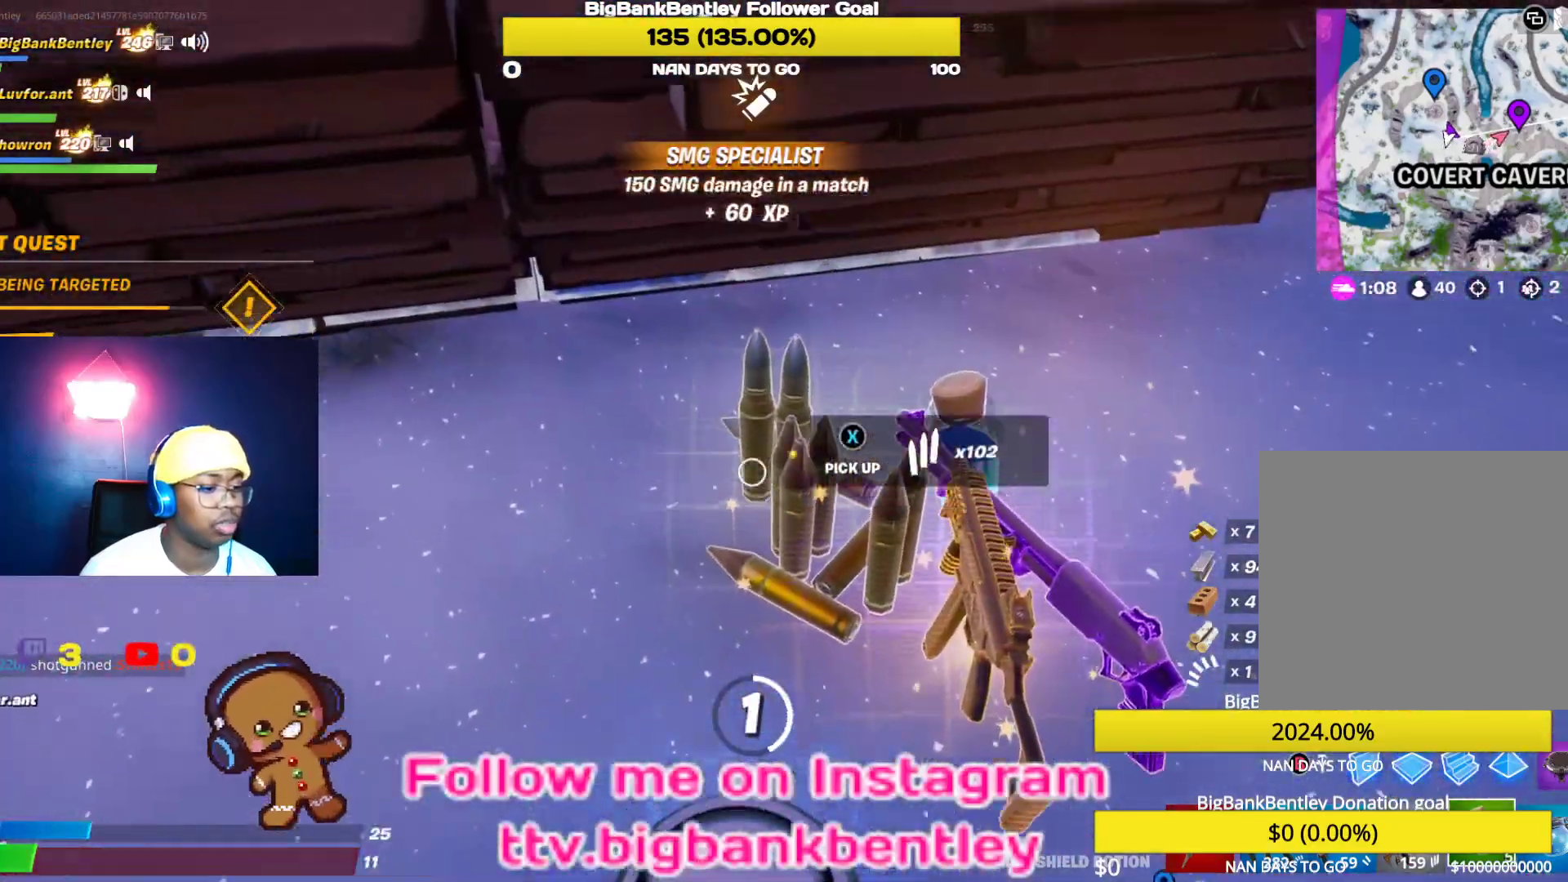
{"buttons": [], "left_stick": "center", "right_stick": "center", "events": [[167, "right_stick", "center"], [267, "right_stick", "right"], [483, "right_stick", "center"]]}